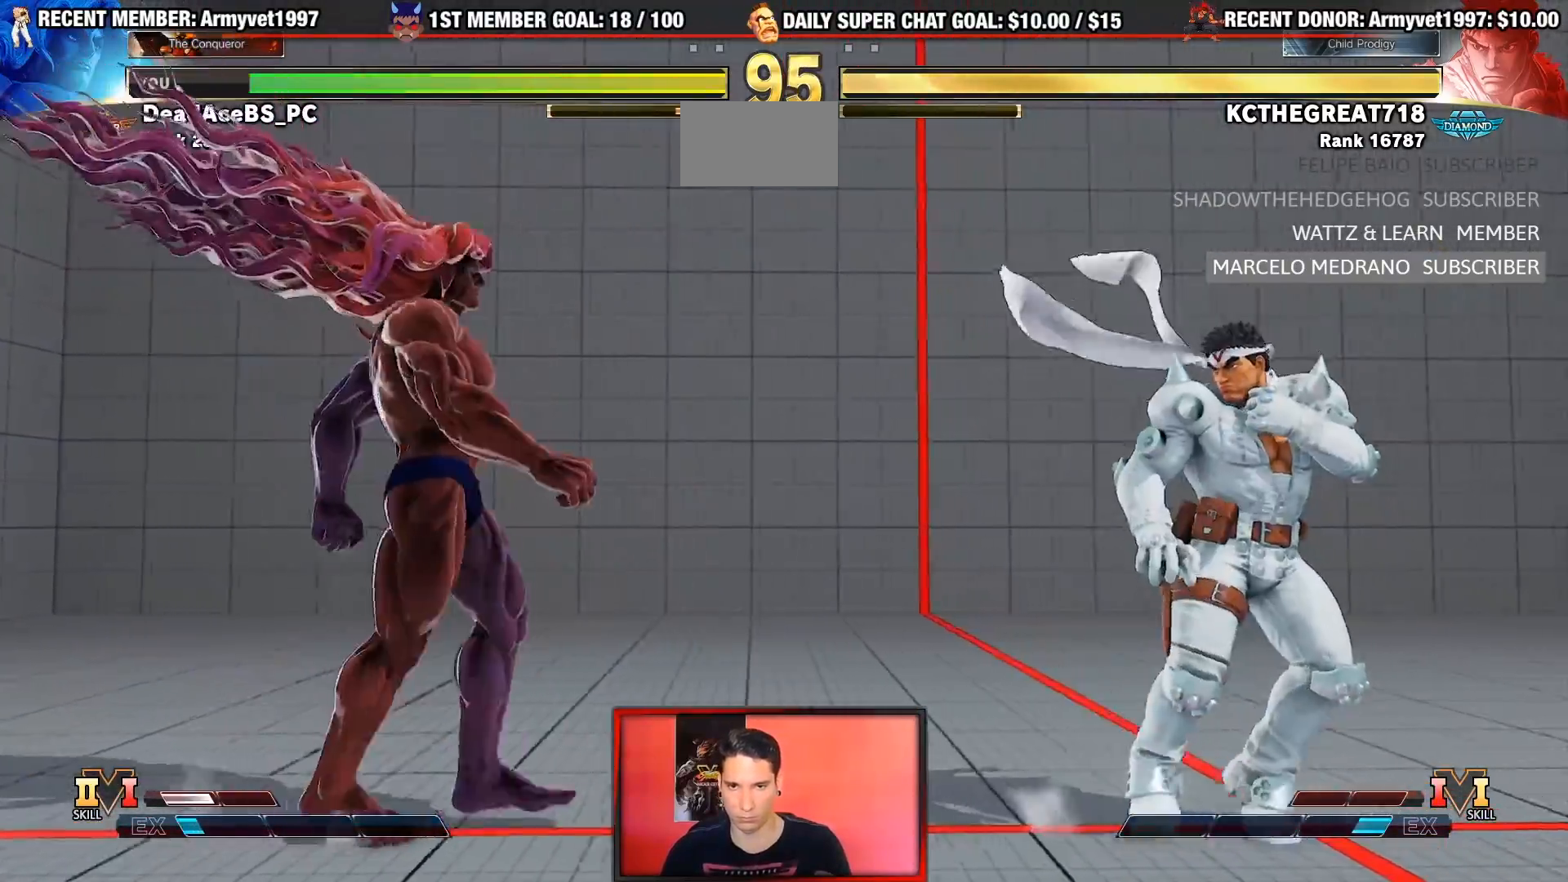
Gameplay with a controller (arcade stick); each line is a JSON object with the inputs held at the frame after it (dt_ms = milliseconds from this image to that frame). "events" lists button and stick changes between this image and that frame as [ms after this image, input, new state], when the widget could be followed in between. Not read: L3 R3.
{"dt_ms": 500, "buttons": [], "left_stick": "right", "events": [[100, "left_stick", "center"], [183, "left_stick", "left"], [333, "left_stick", "center"], [383, "left_stick", "right"]]}
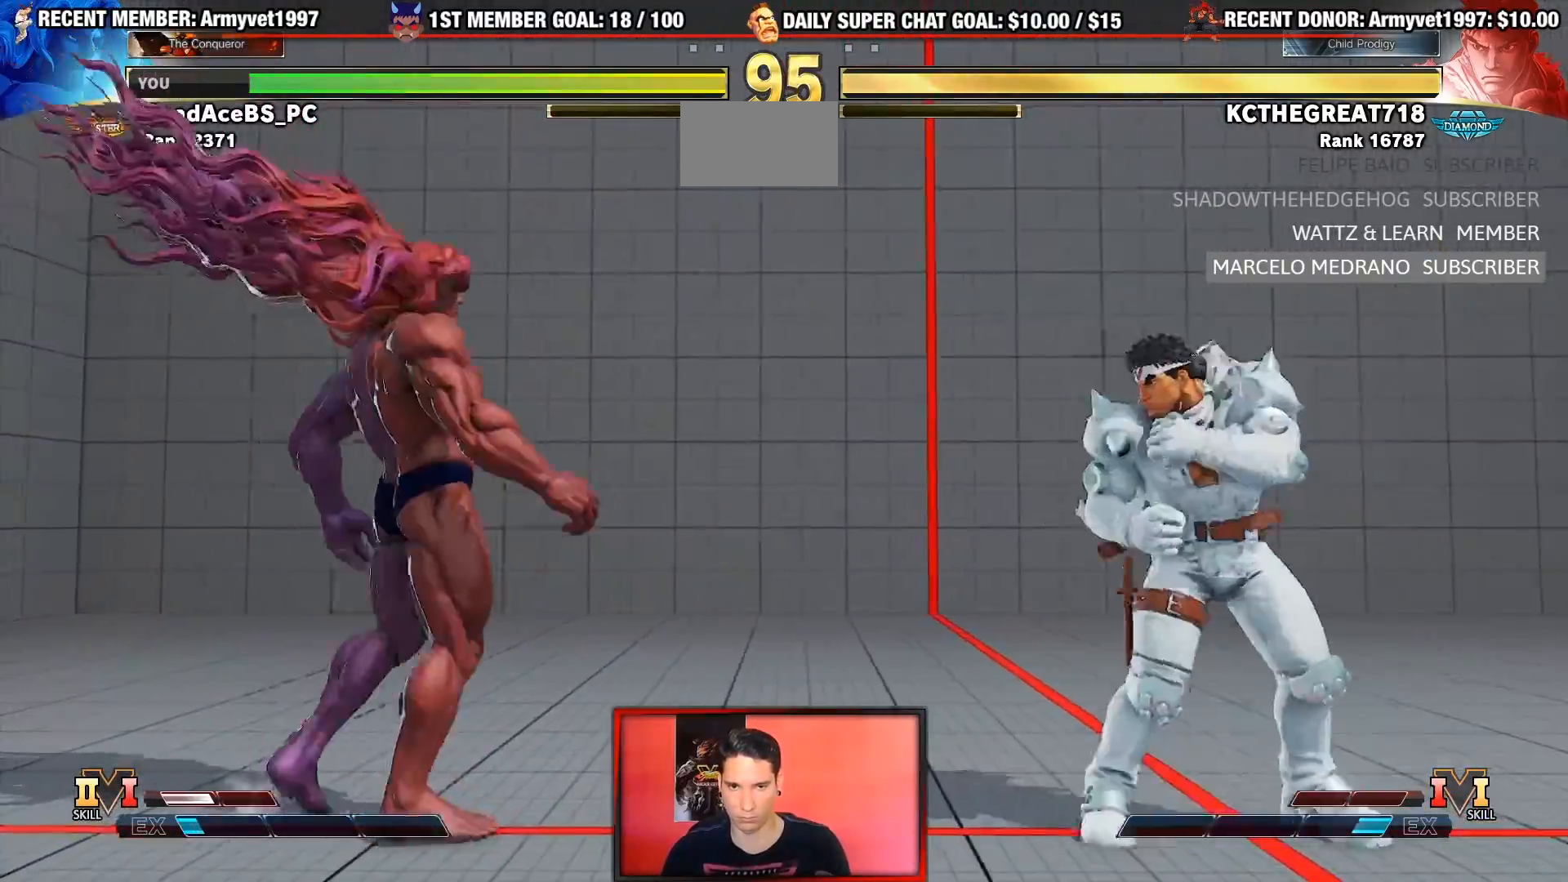
{"dt_ms": 500, "buttons": [], "left_stick": "down-left", "events": [[300, "left_stick", "left"], [367, "left_stick", "down-left"]]}
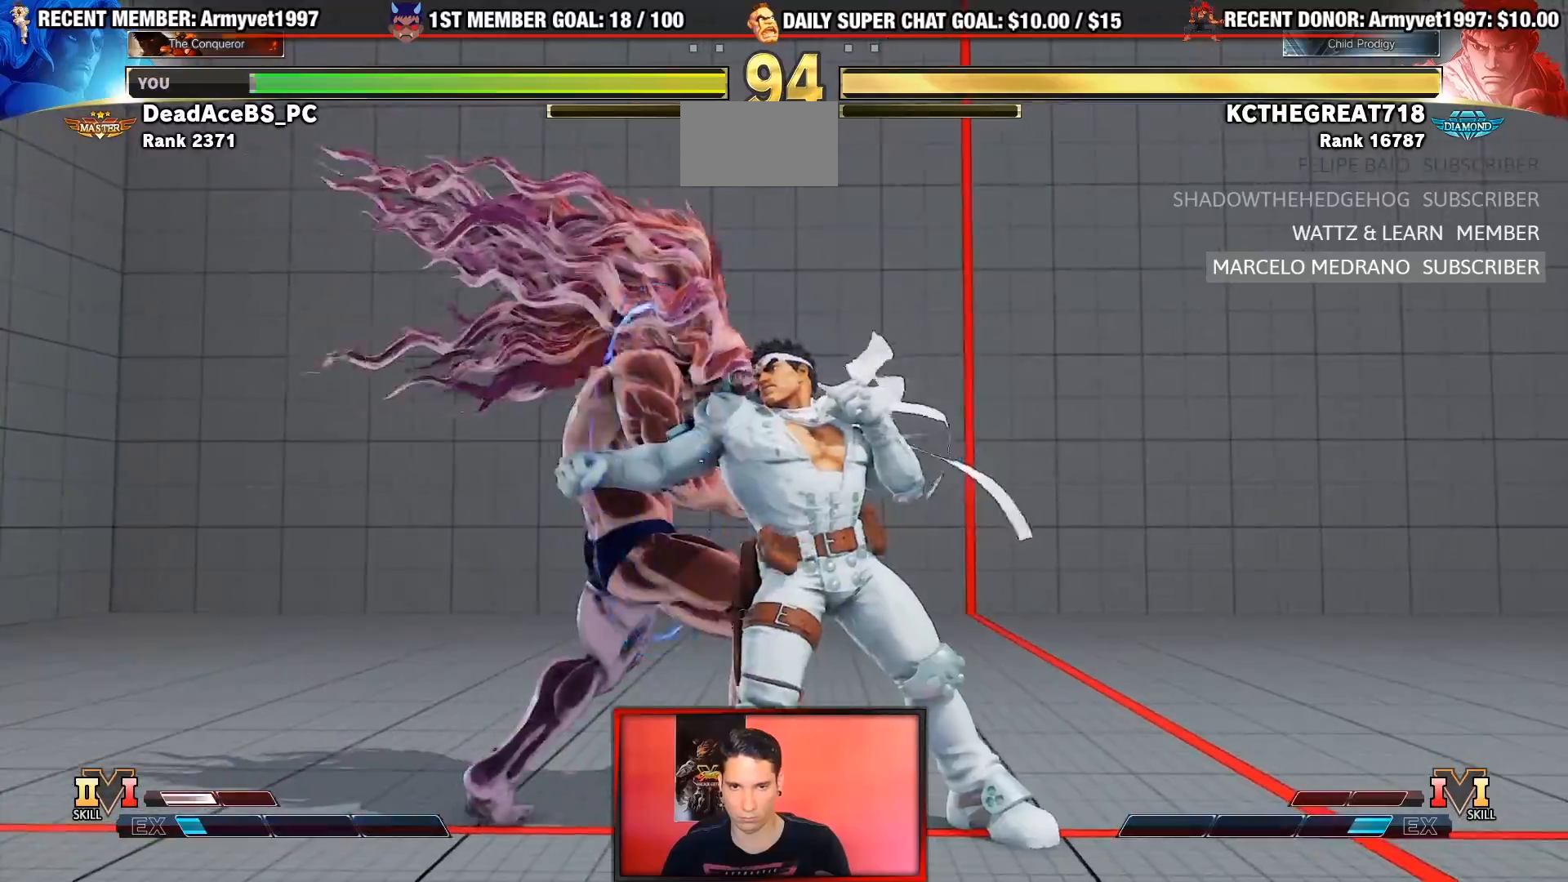
{"dt_ms": 500, "buttons": [], "left_stick": "center", "events": [[233, "SQUARE", "down"], [300, "SQUARE", "up"], [333, "left_stick", "down-right"], [383, "CROSS", "down"], [400, "left_stick", "up-right"], [500, "CROSS", "up"], [500, "left_stick", "center"]]}
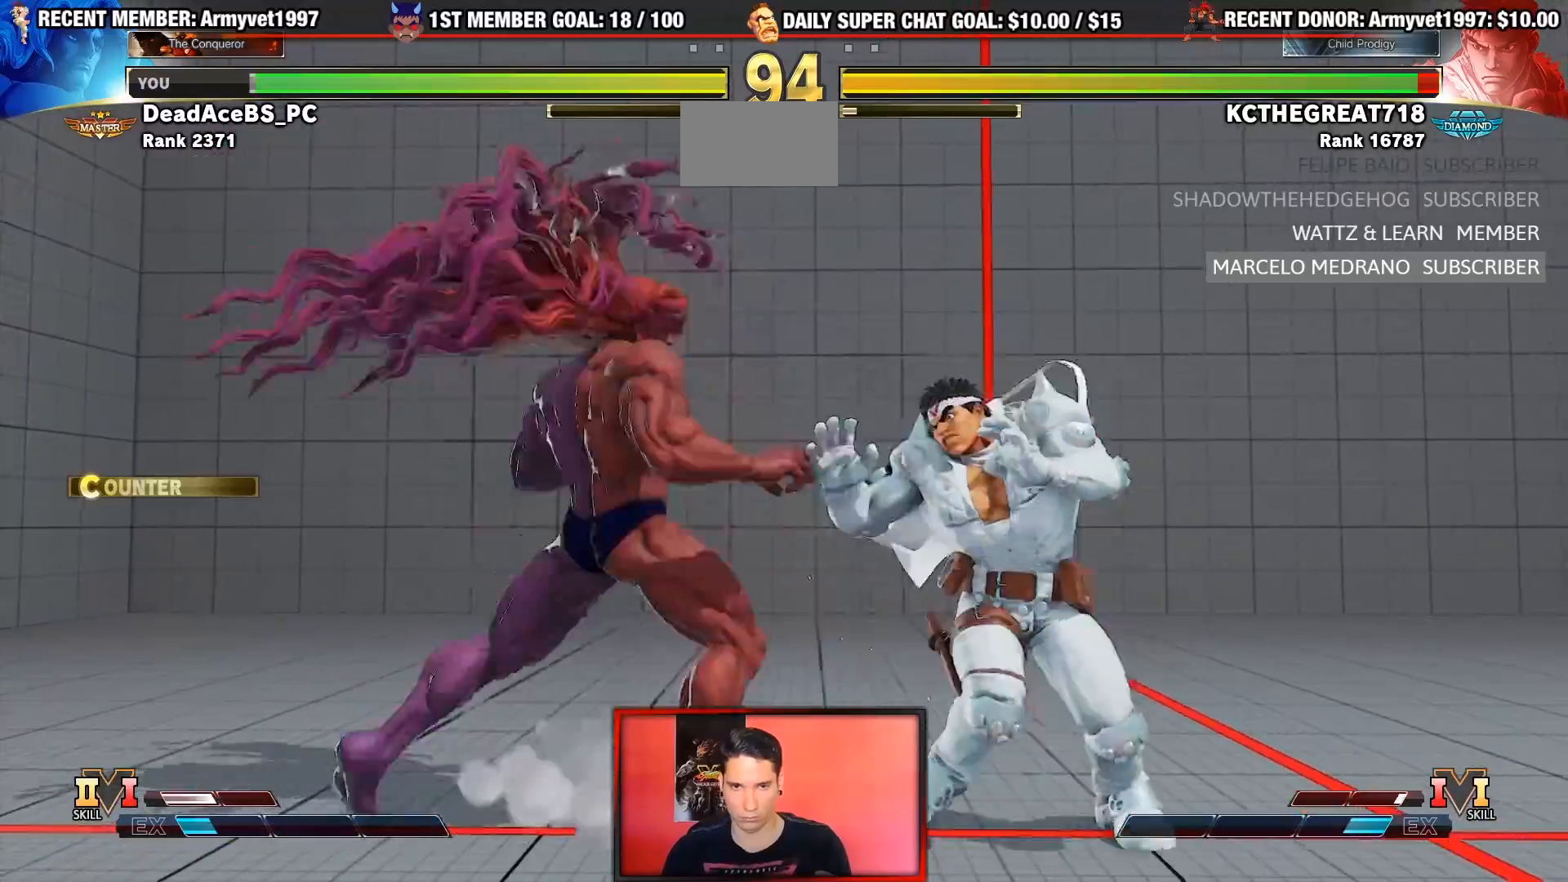
{"dt_ms": 500, "buttons": [], "left_stick": "center", "events": []}
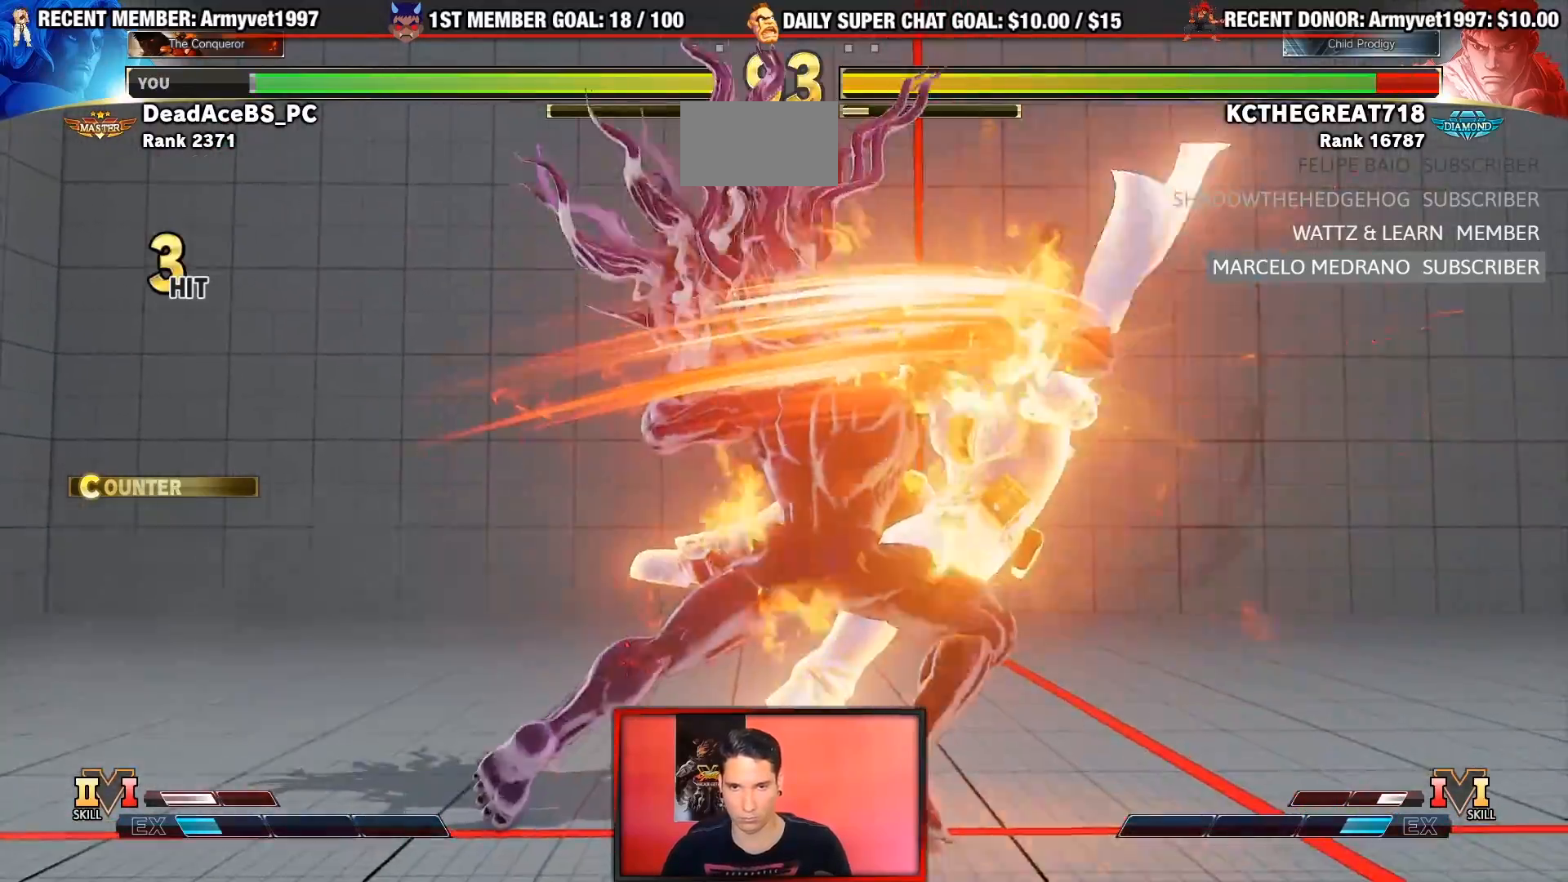
{"dt_ms": 500, "buttons": [], "left_stick": "center"}
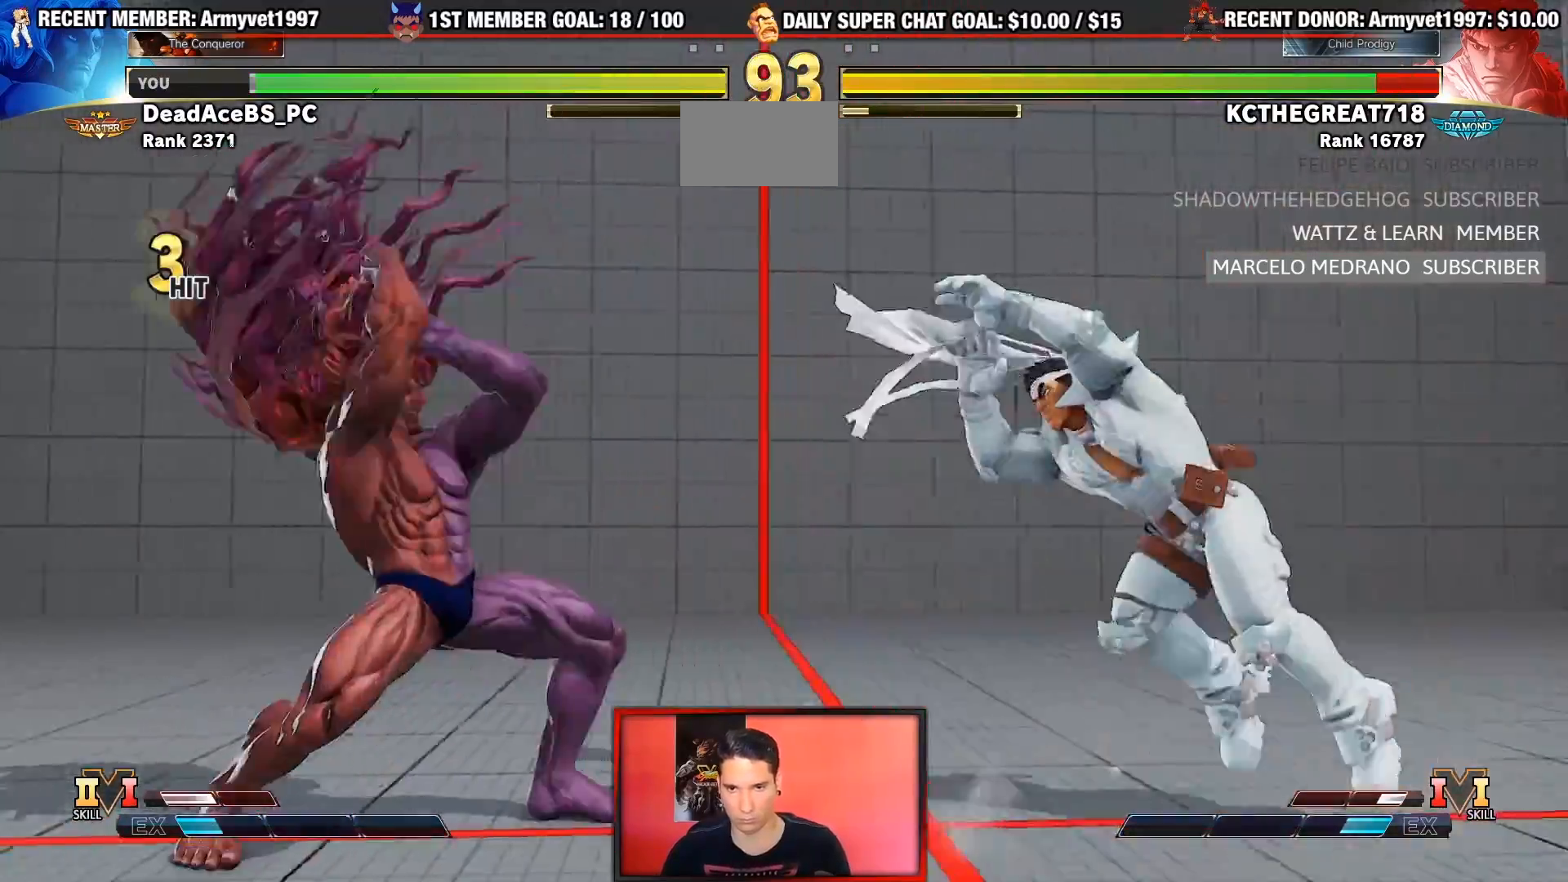
{"dt_ms": 500, "buttons": [], "left_stick": "center", "events": []}
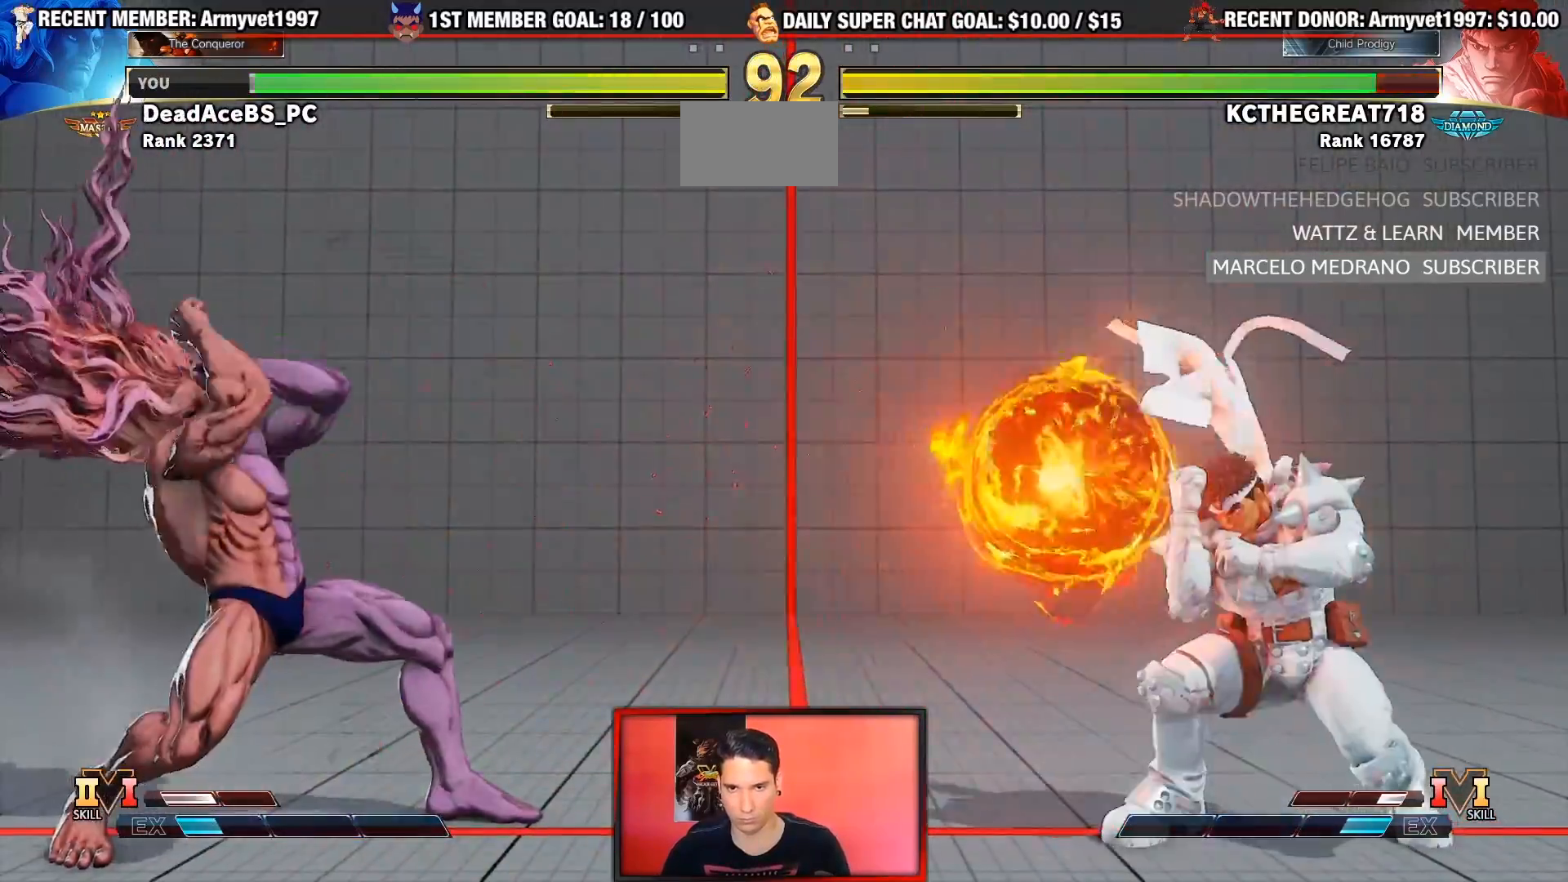
{"dt_ms": 1000, "buttons": [], "left_stick": "center"}
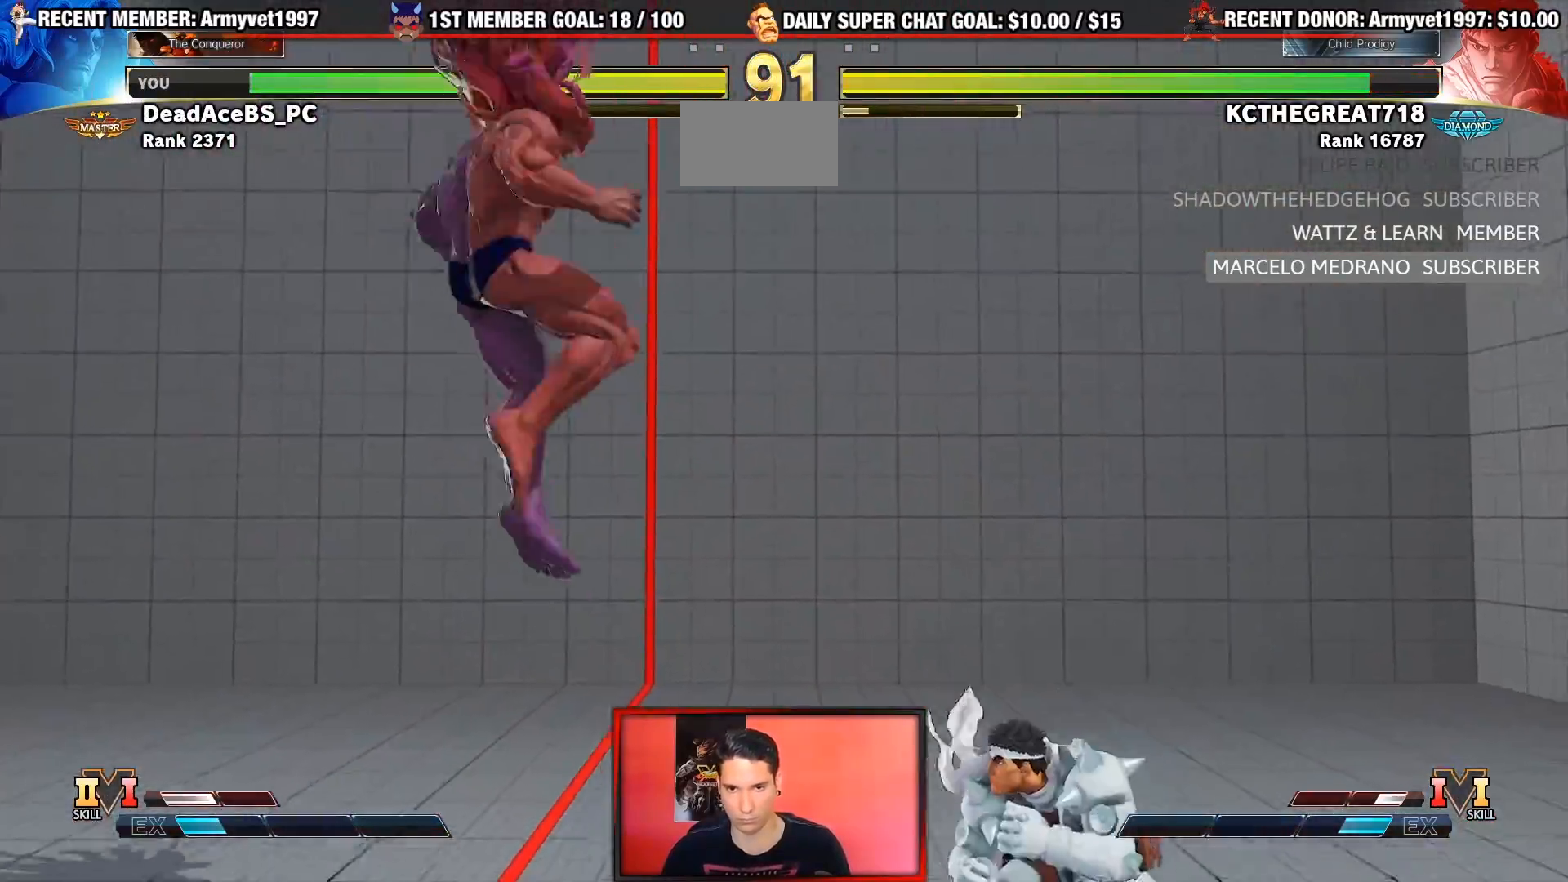
{"dt_ms": 500, "buttons": ["TRIANGLE"], "left_stick": "down-left", "events": [[50, "left_stick", "down-left"], [433, "TRIANGLE", "down"]]}
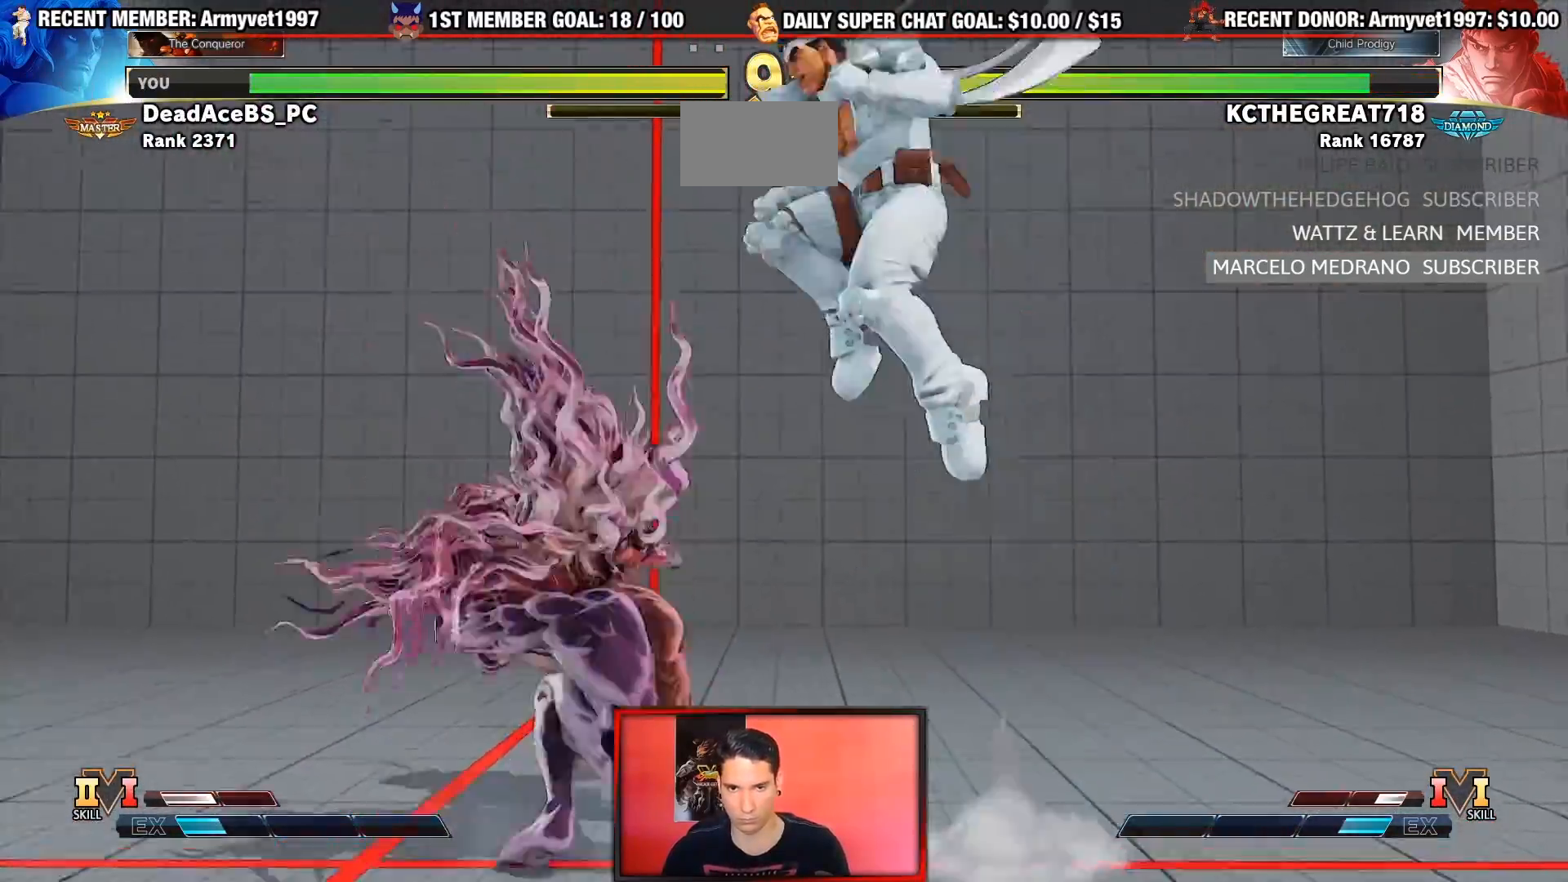
{"dt_ms": 500, "buttons": [], "left_stick": "right", "events": [[50, "TRIANGLE", "up"], [50, "left_stick", "down-right"], [100, "left_stick", "right"], [217, "left_stick", "center"], [283, "left_stick", "right"]]}
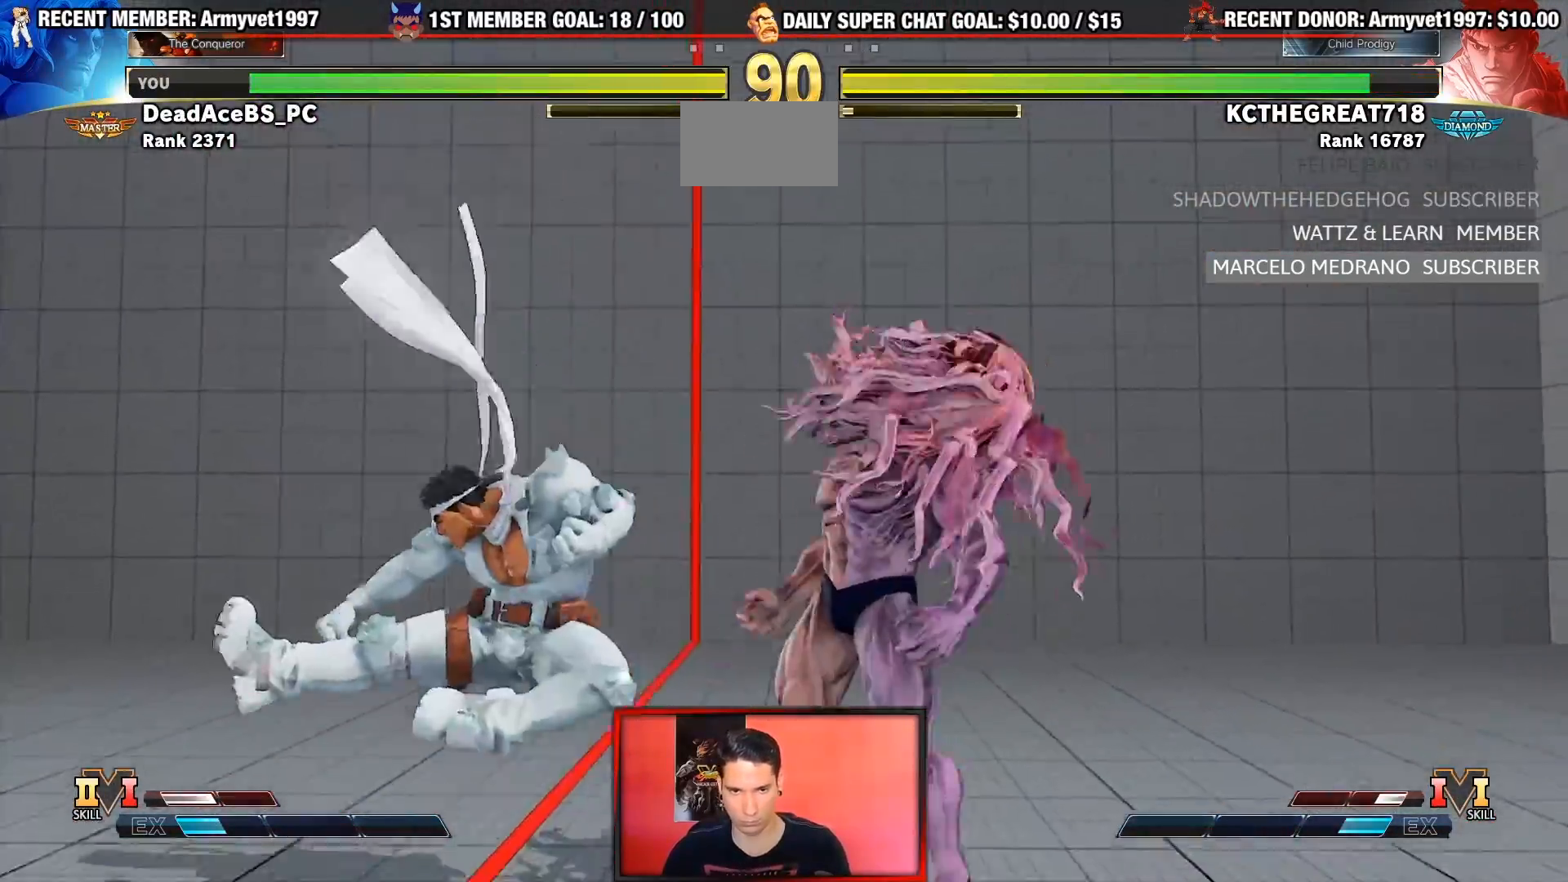
{"dt_ms": 500, "buttons": [], "left_stick": "center", "events": [[217, "CIRCLE", "down"], [250, "left_stick", "down"], [283, "CIRCLE", "up"], [333, "left_stick", "center"], [367, "SQUARE", "down"], [500, "SQUARE", "up"]]}
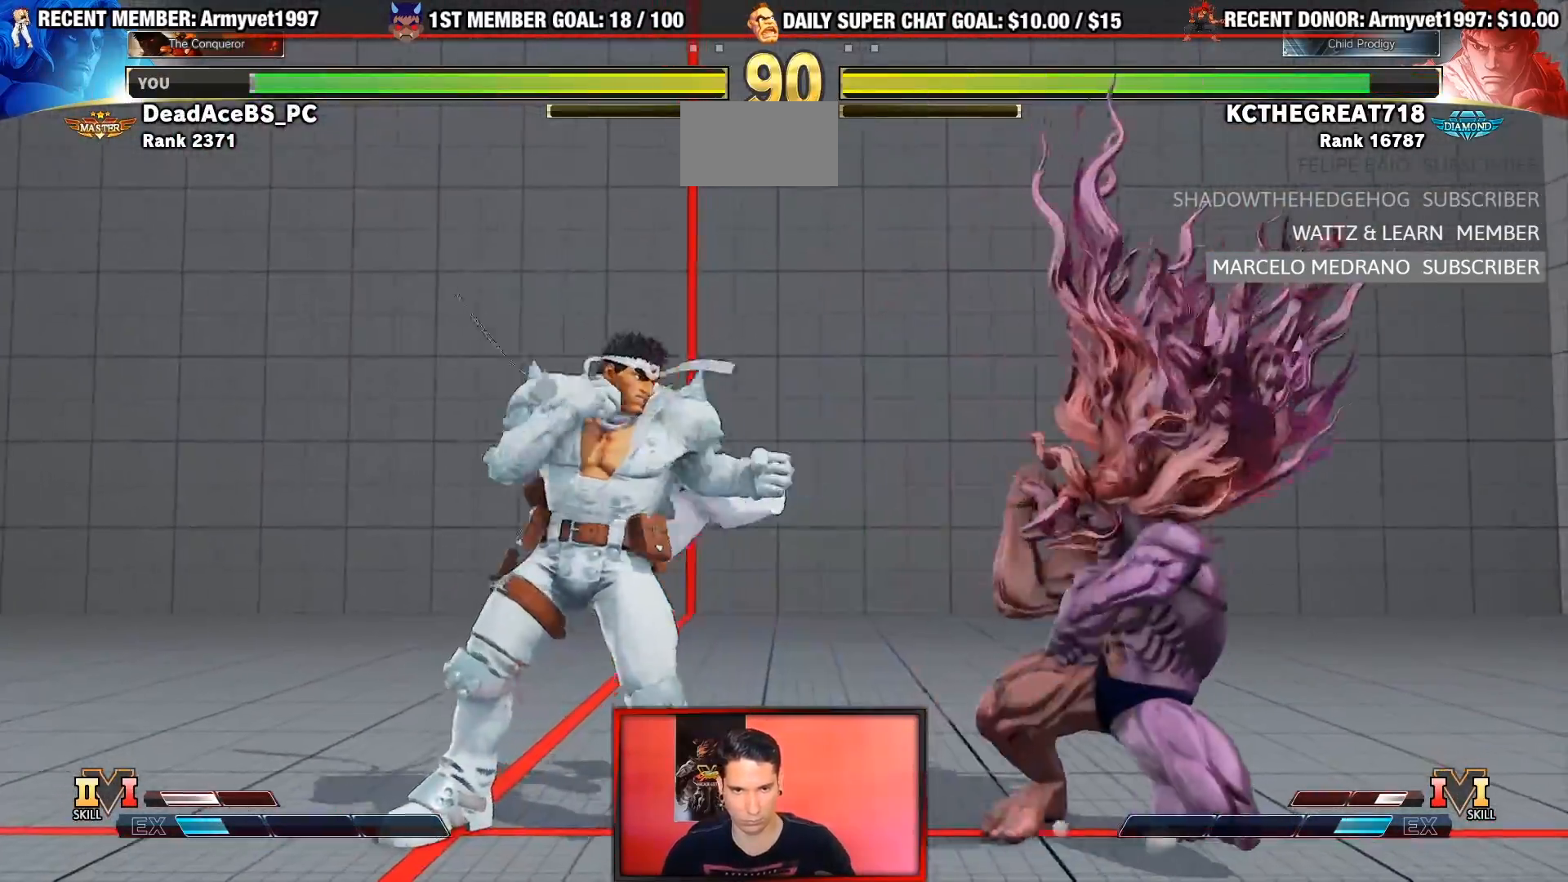
{"dt_ms": 500, "buttons": [], "left_stick": "down-right", "events": [[117, "left_stick", "down-right"], [317, "left_stick", "right"], [500, "left_stick", "down-right"]]}
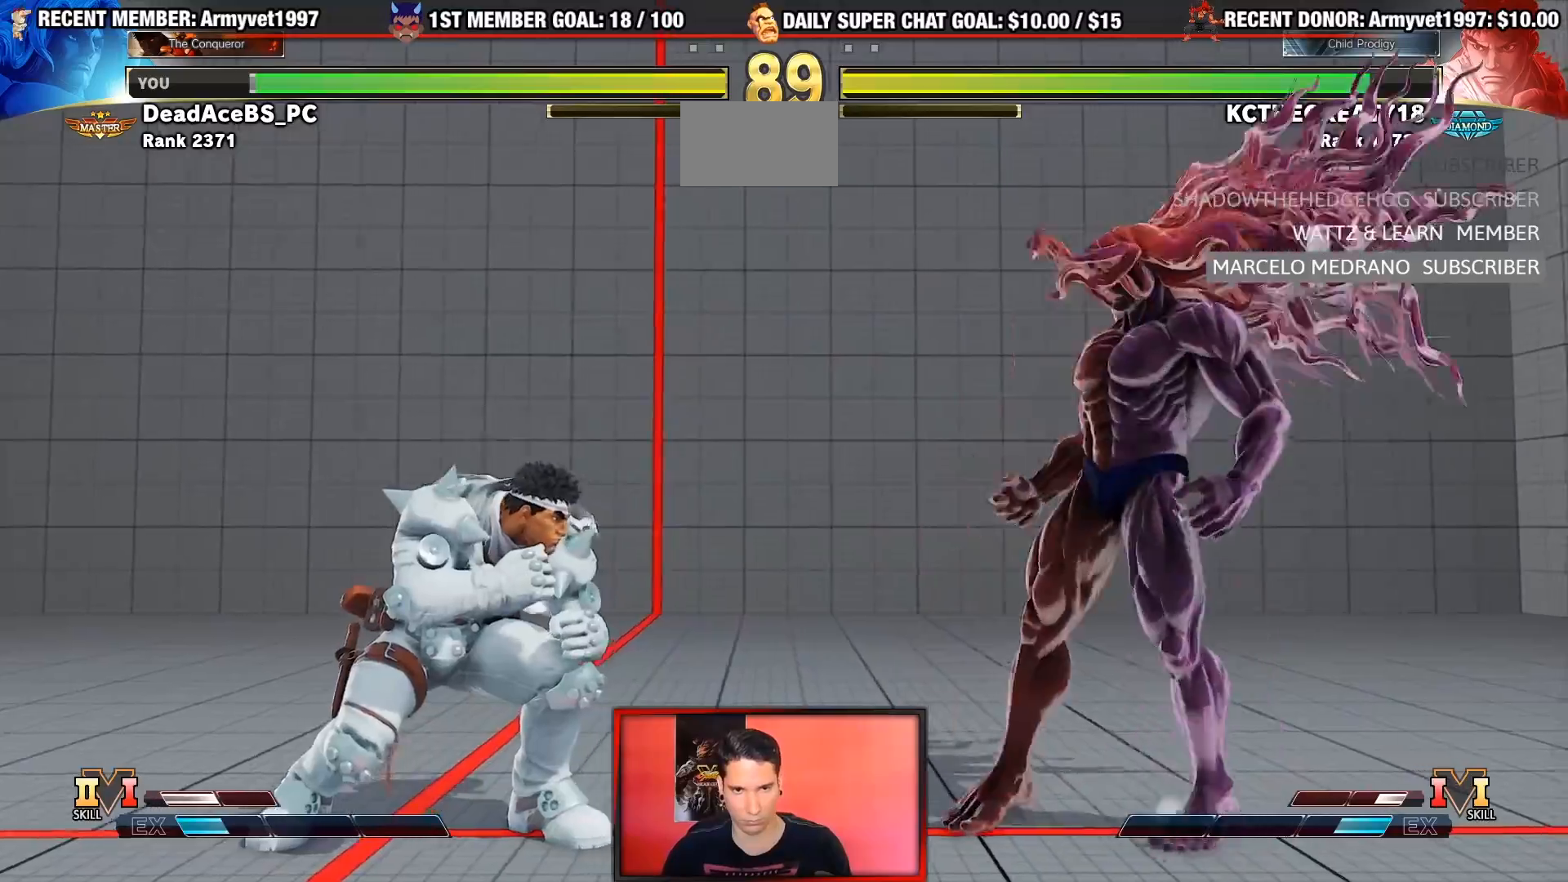
{"dt_ms": 500, "buttons": ["R2"], "left_stick": "left", "events": [[150, "left_stick", "left"], [467, "R2", "down"]]}
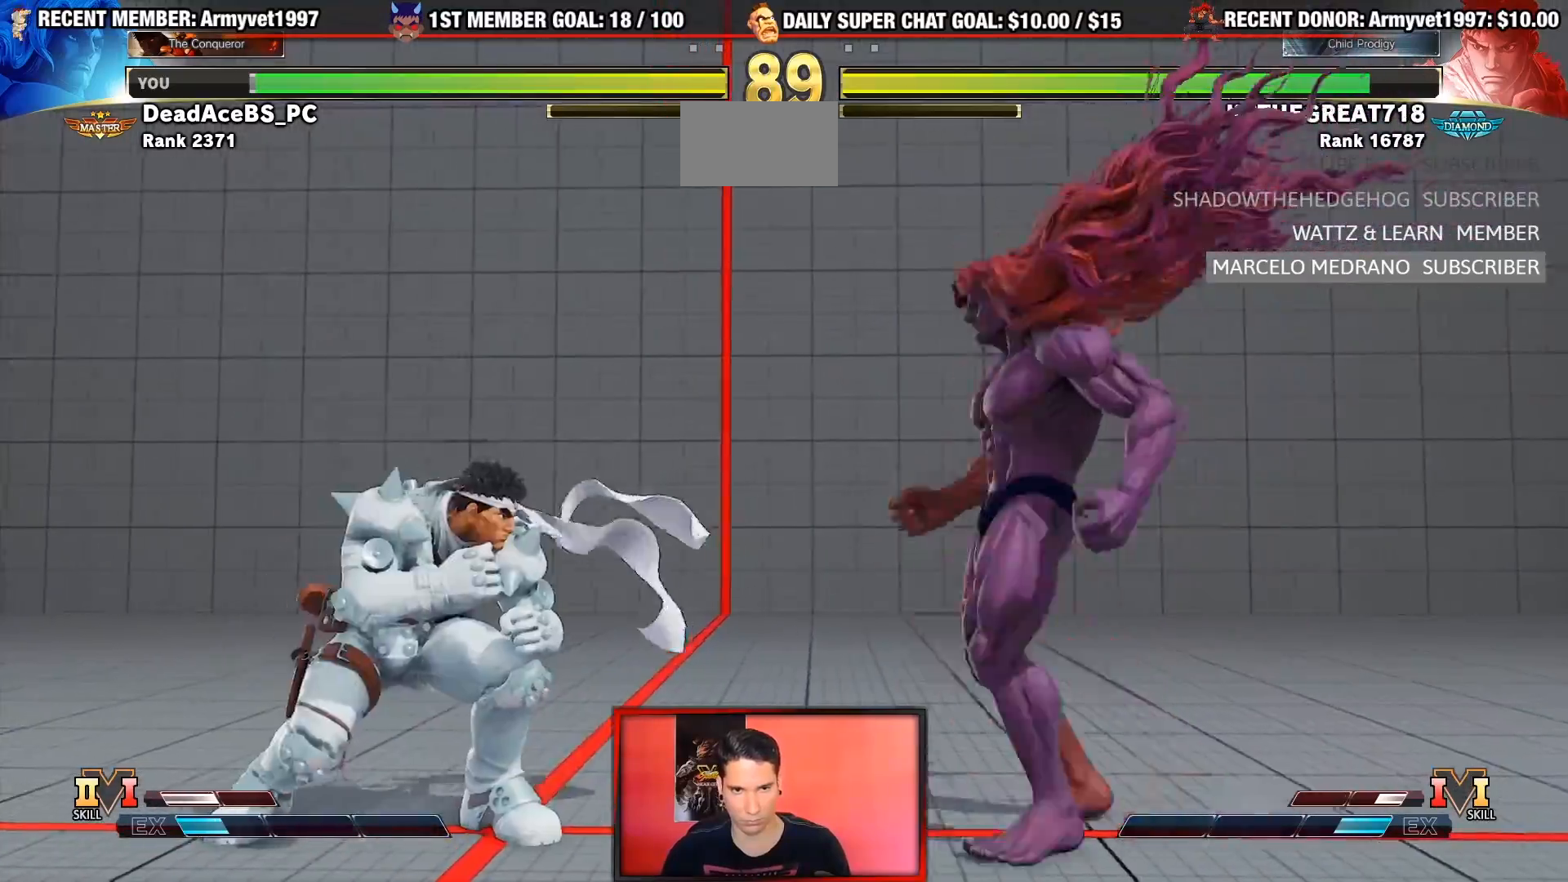
{"dt_ms": 500, "buttons": [], "left_stick": "center", "events": [[367, "R2", "up"], [433, "left_stick", "center"]]}
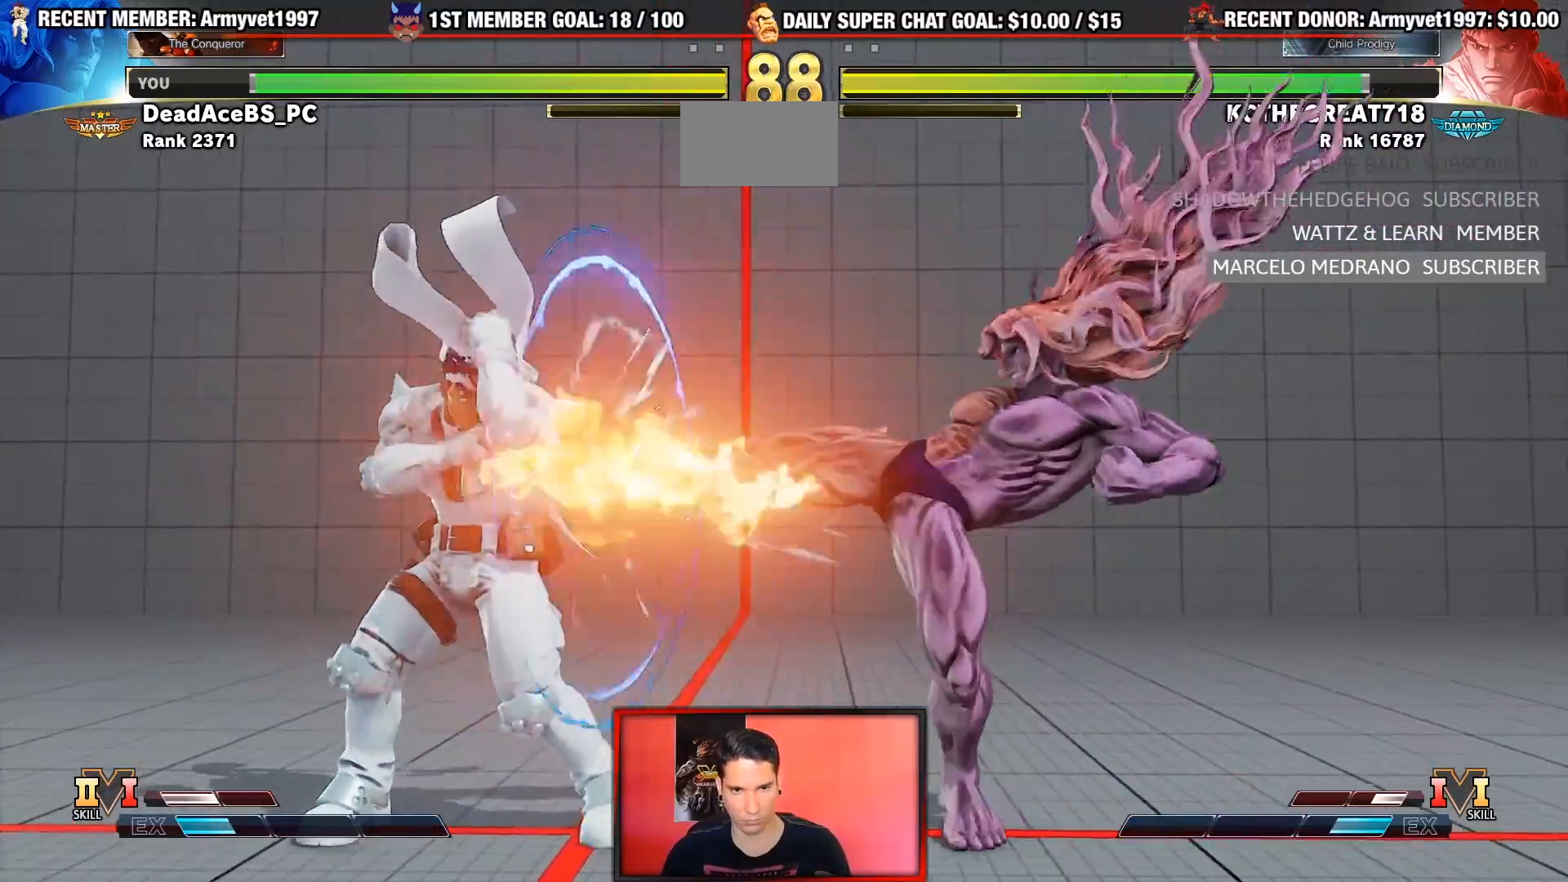
{"dt_ms": 500, "buttons": [], "left_stick": "right", "events": [[267, "left_stick", "right"]]}
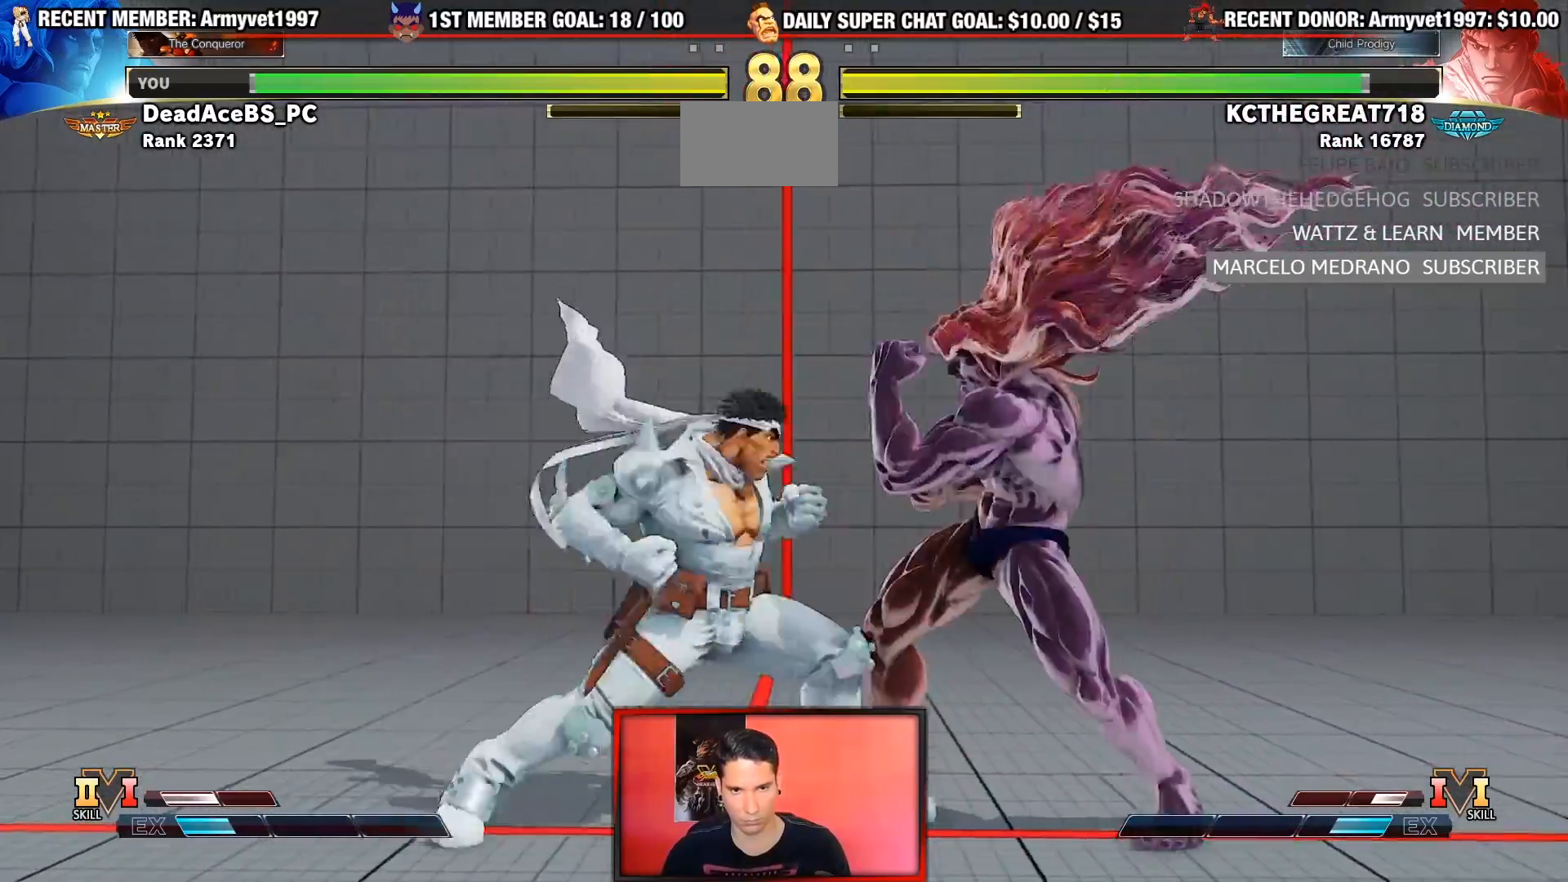
{"dt_ms": 500, "buttons": [], "left_stick": "down-right", "events": [[67, "left_stick", "center"], [150, "left_stick", "down-right"]]}
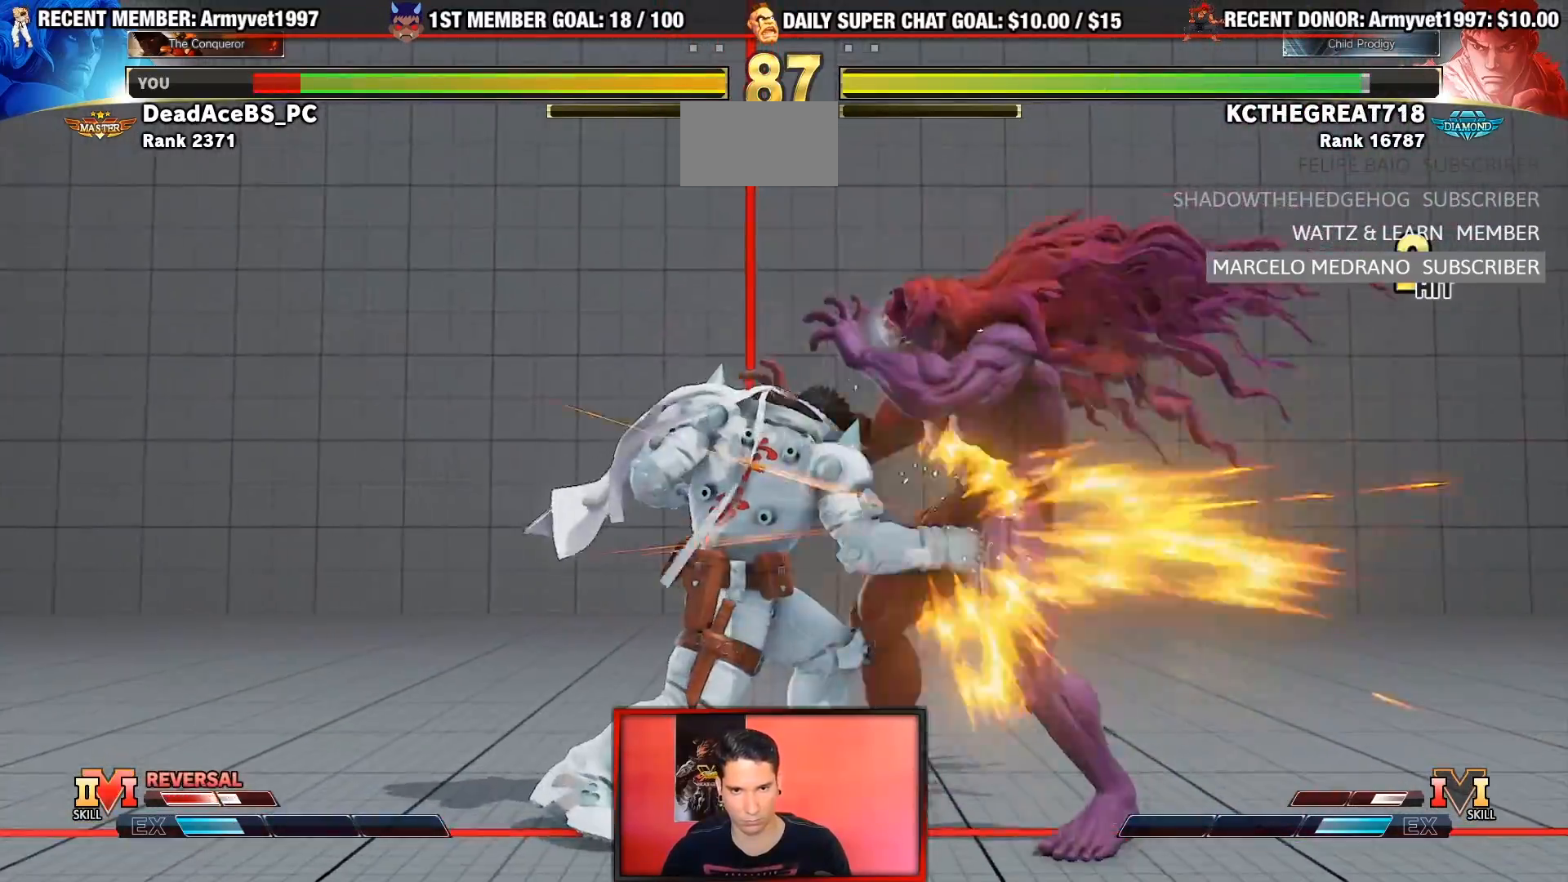
{"dt_ms": 500, "buttons": [], "left_stick": "down-right"}
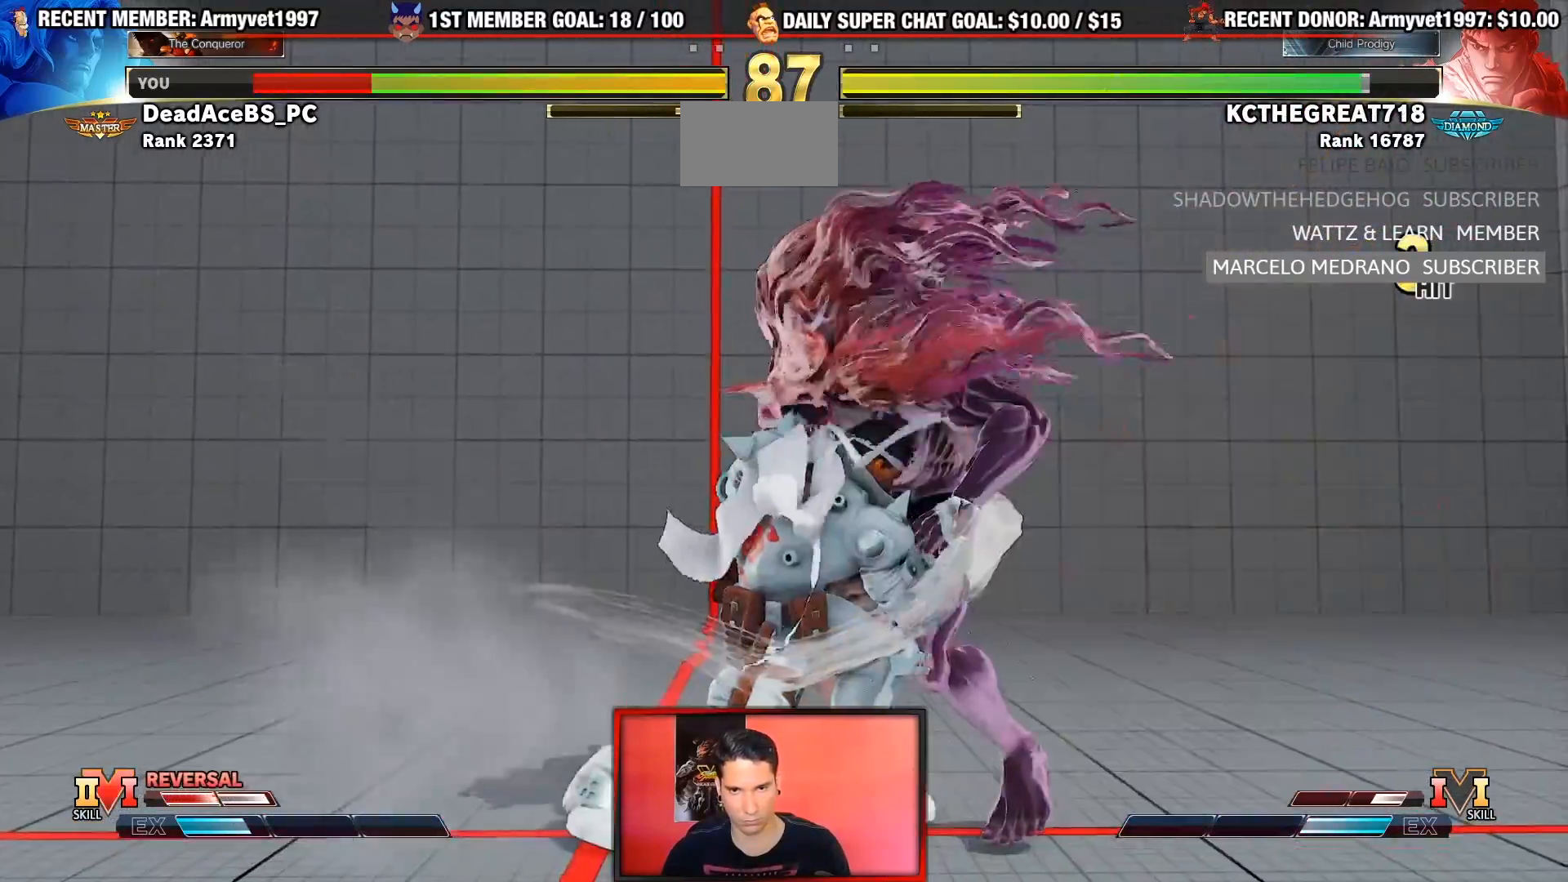
{"dt_ms": 500, "buttons": [], "left_stick": "center"}
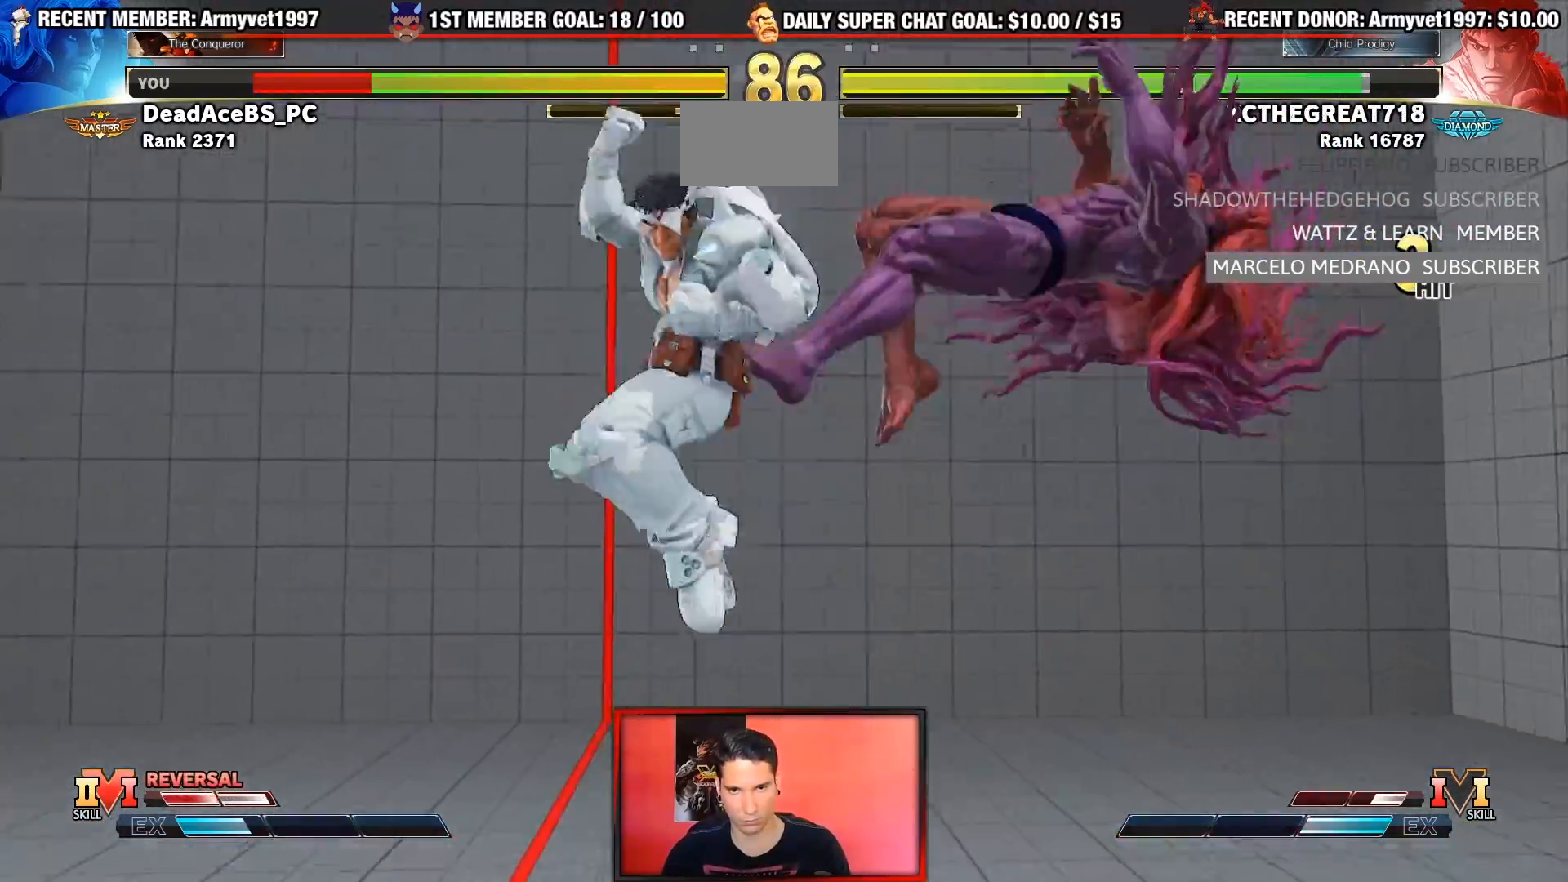
{"dt_ms": 500, "buttons": [], "left_stick": "down-right", "events": [[67, "R1", "down"], [67, "SQUARE", "down"], [67, "TRIANGLE", "down"], [150, "TRIANGLE", "up"], [167, "R1", "up"], [167, "SQUARE", "up"], [250, "R1", "down"], [250, "SQUARE", "down"], [250, "TRIANGLE", "down"], [383, "SQUARE", "up"], [417, "TRIANGLE", "up"], [450, "R1", "up"], [483, "left_stick", "down-right"]]}
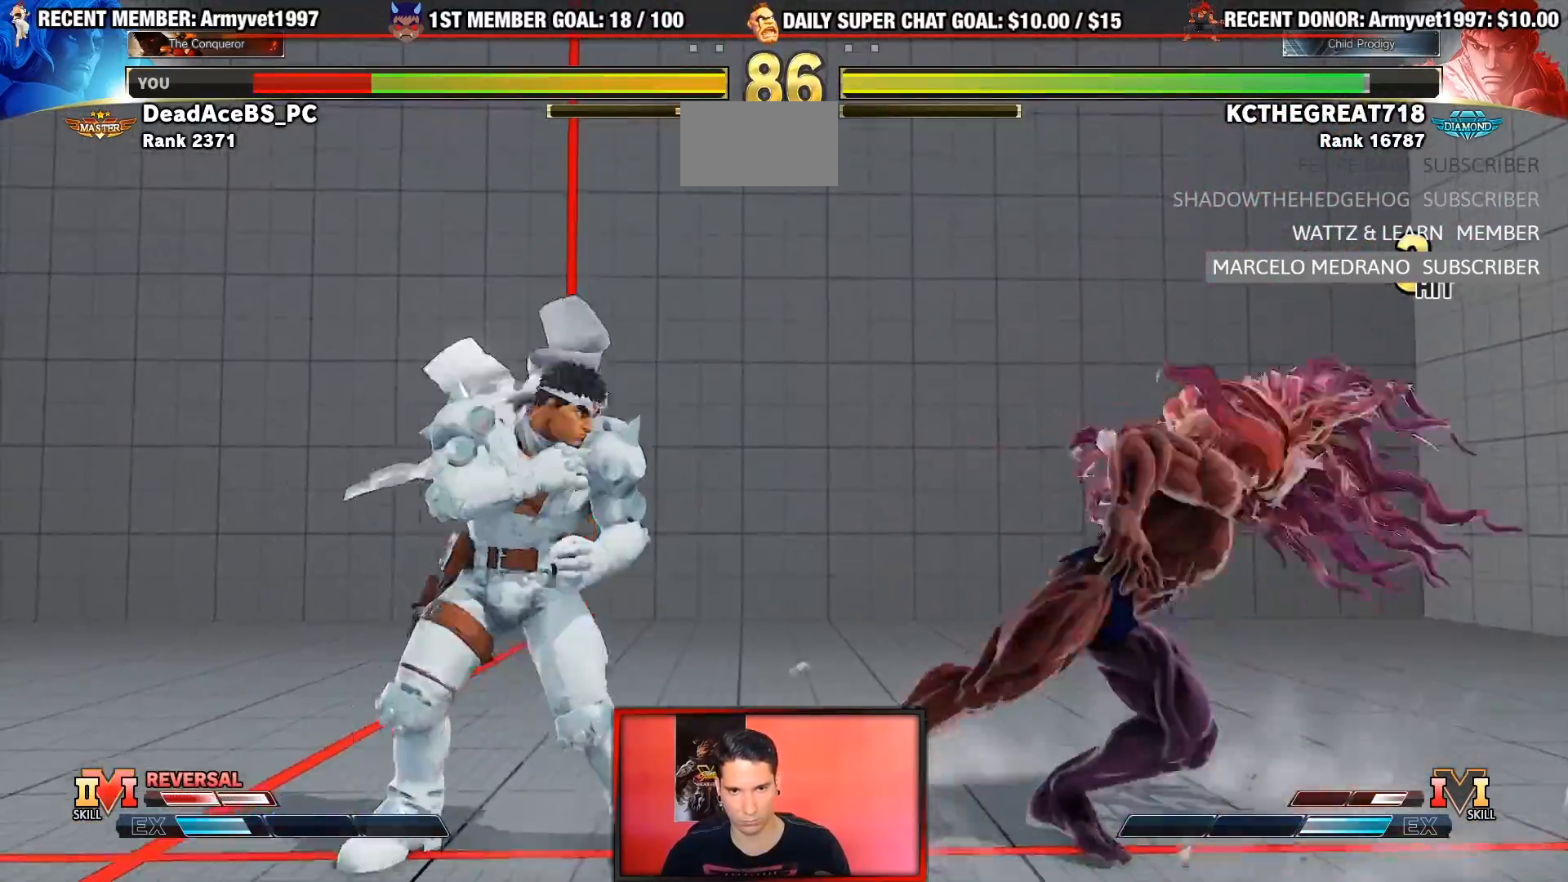
{"dt_ms": 1000, "buttons": [], "left_stick": "down-right"}
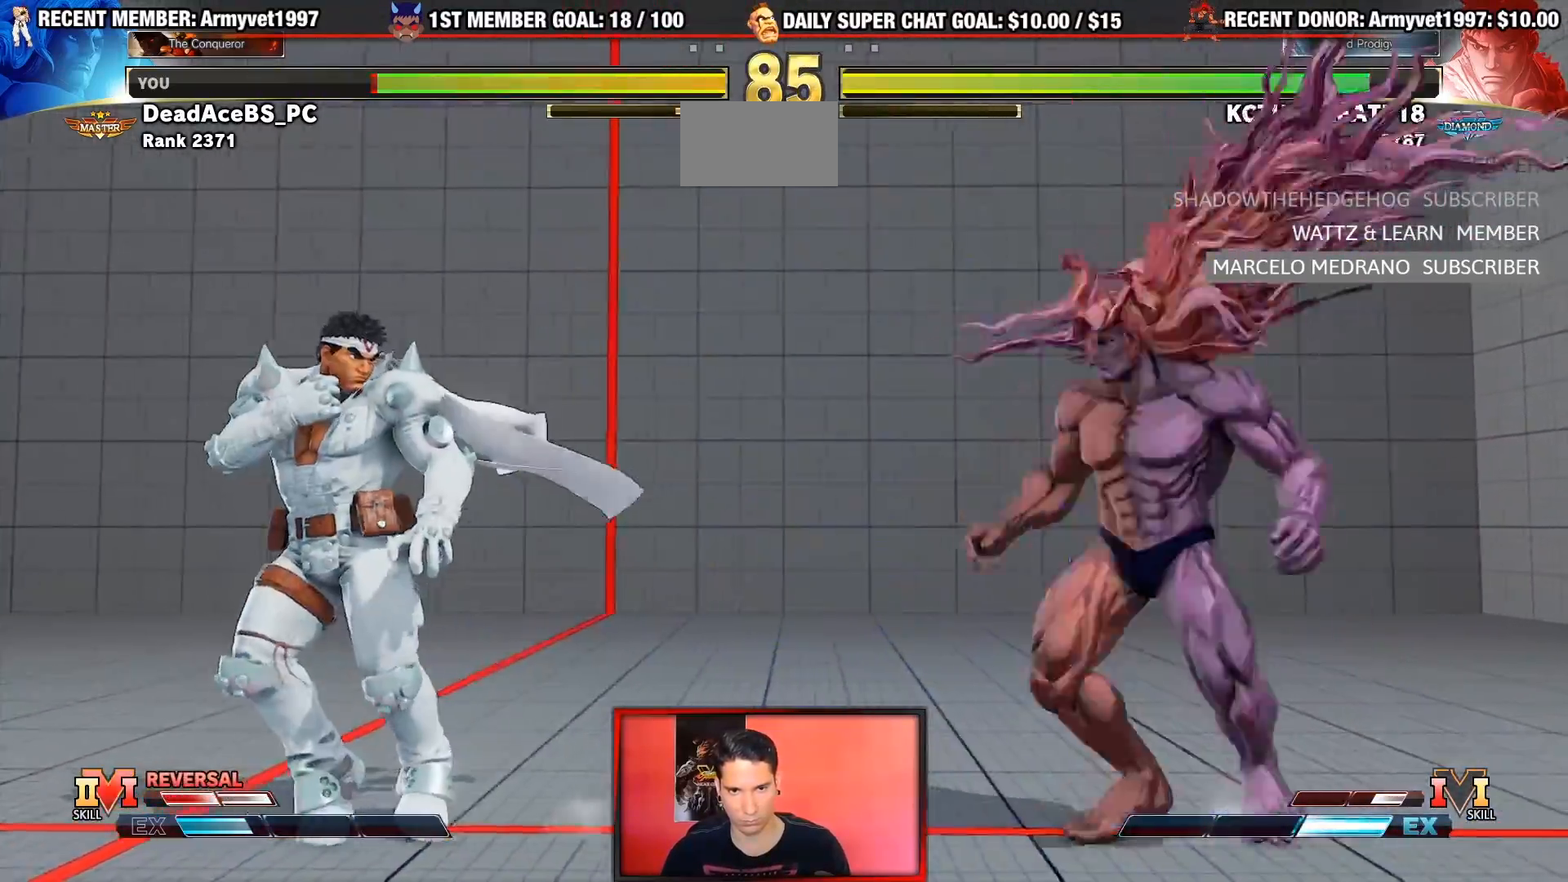
{"dt_ms": 500, "buttons": [], "left_stick": "center", "events": [[117, "left_stick", "down-left"], [183, "left_stick", "center"], [200, "SQUARE", "down"], [317, "SQUARE", "up"]]}
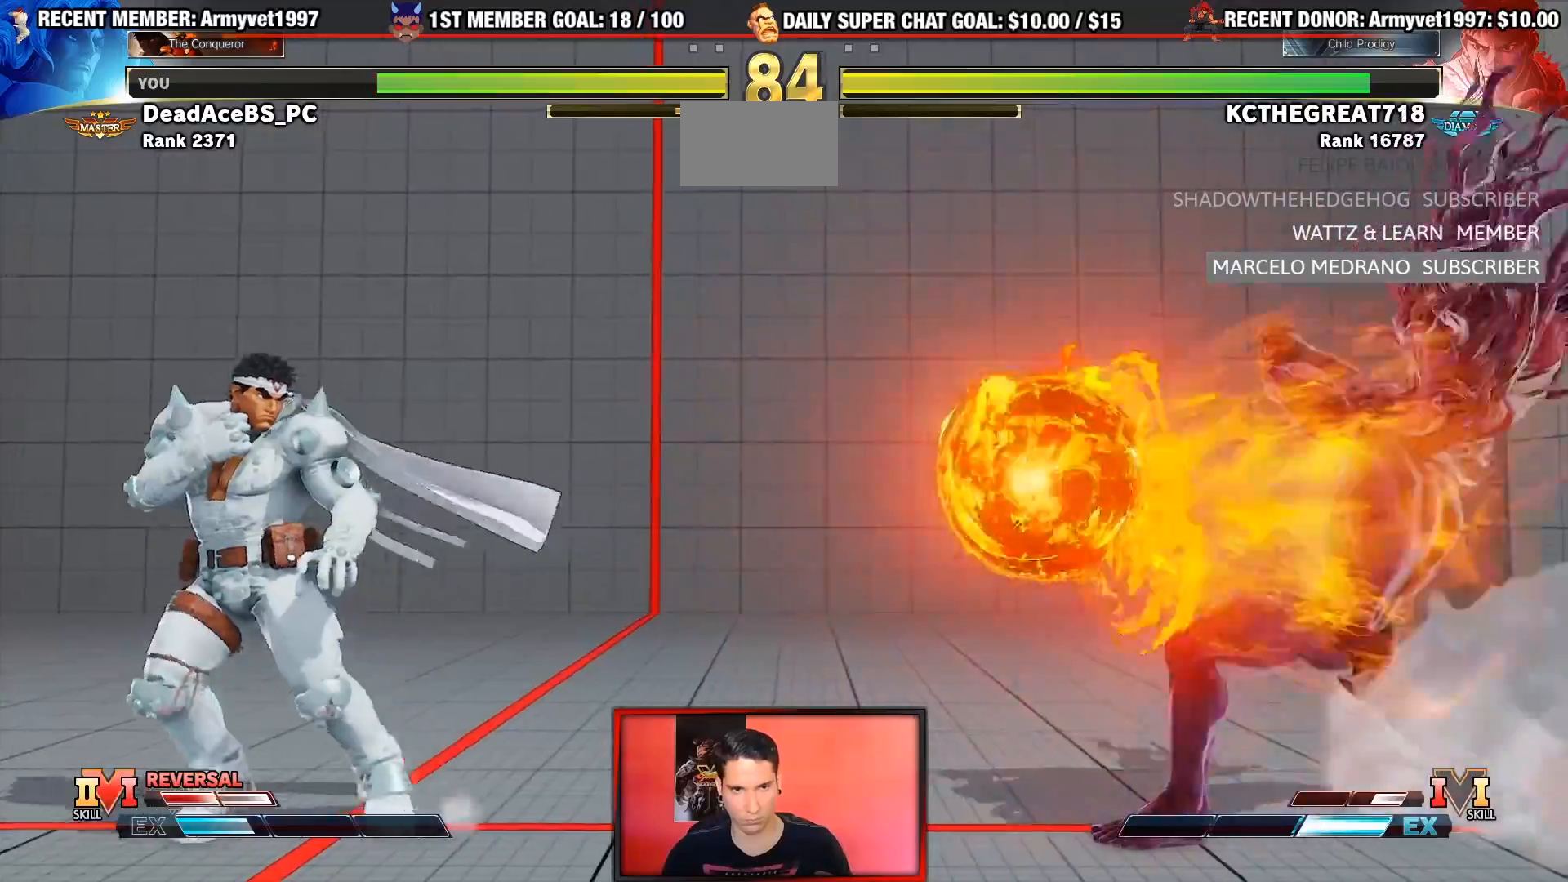
{"dt_ms": 500, "buttons": ["SQUARE"], "left_stick": "right", "events": [[300, "left_stick", "left"], [400, "left_stick", "down"], [467, "left_stick", "right"], [500, "SQUARE", "down"]]}
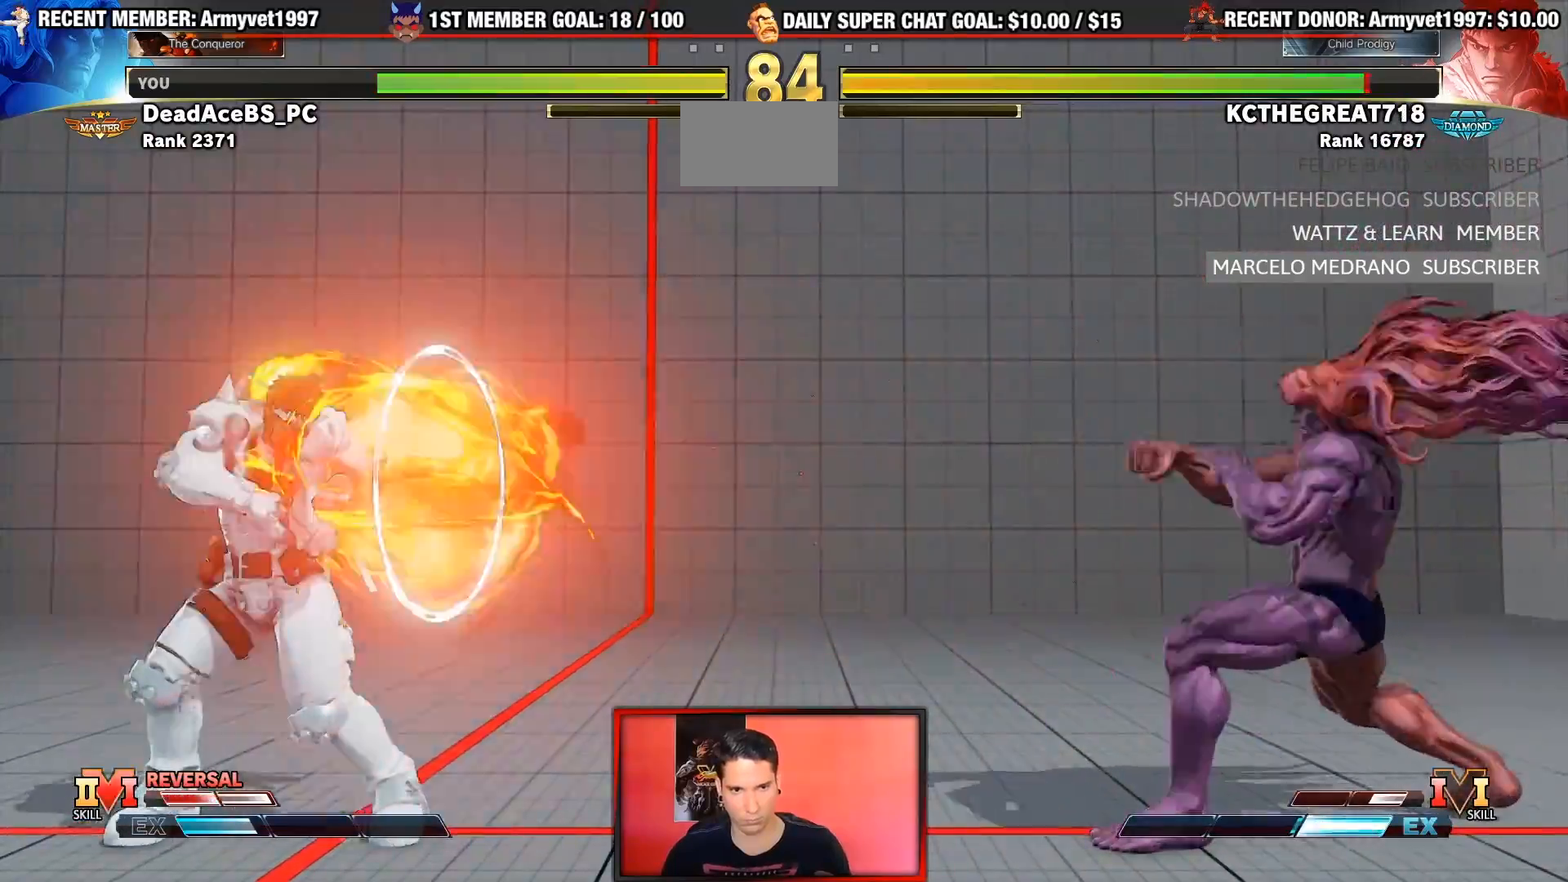
{"dt_ms": 500, "buttons": [], "left_stick": "center", "events": [[33, "left_stick", "center"], [117, "SQUARE", "up"]]}
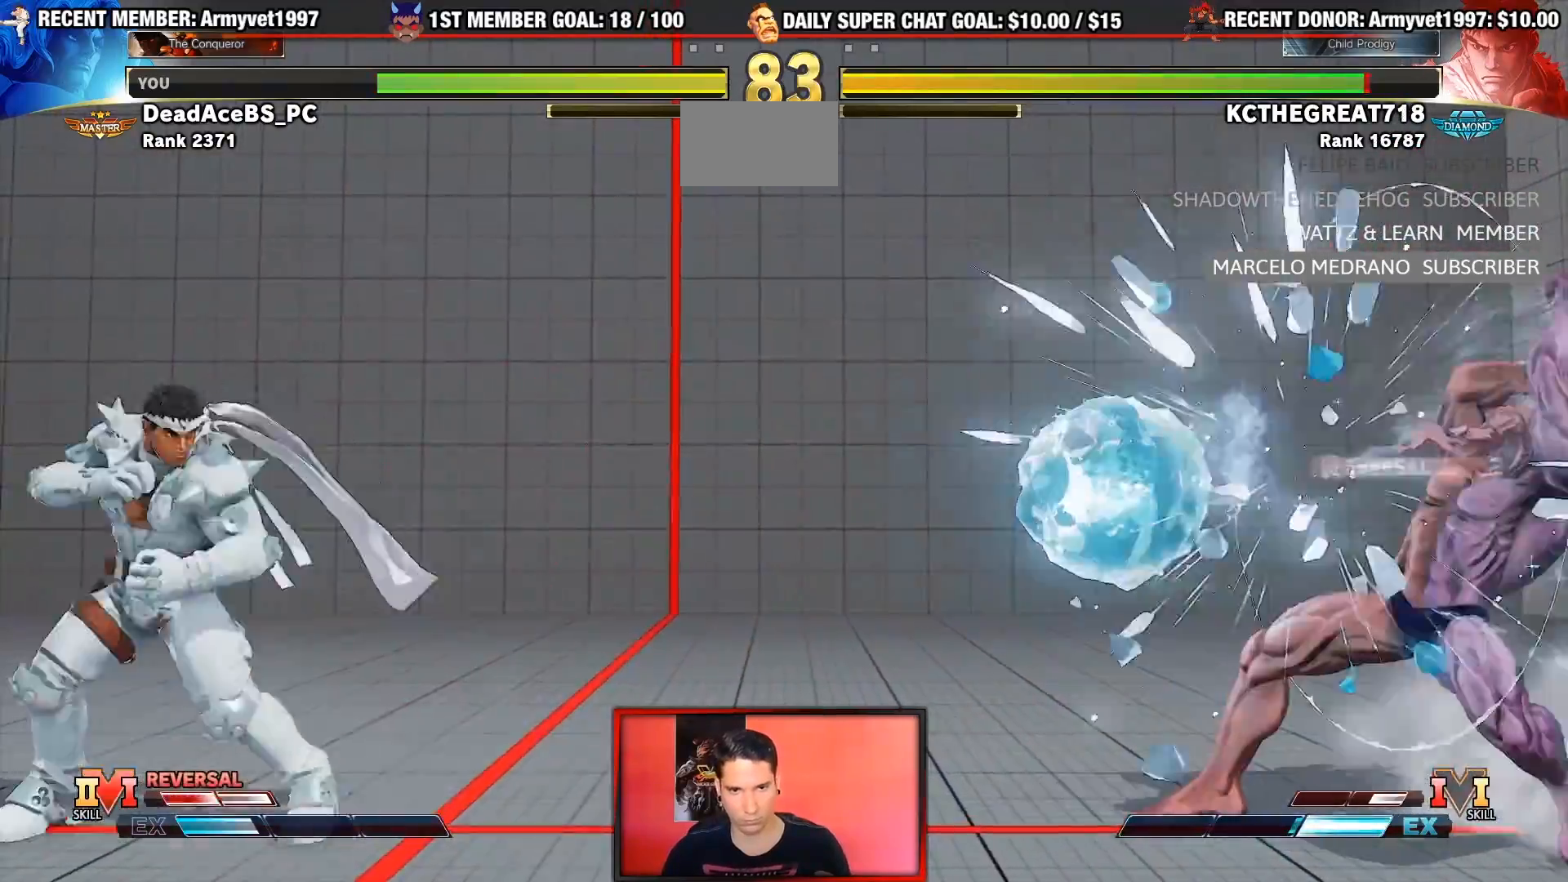
{"dt_ms": 500, "buttons": [], "left_stick": "down-left", "events": [[433, "left_stick", "down-right"], [500, "left_stick", "down-left"]]}
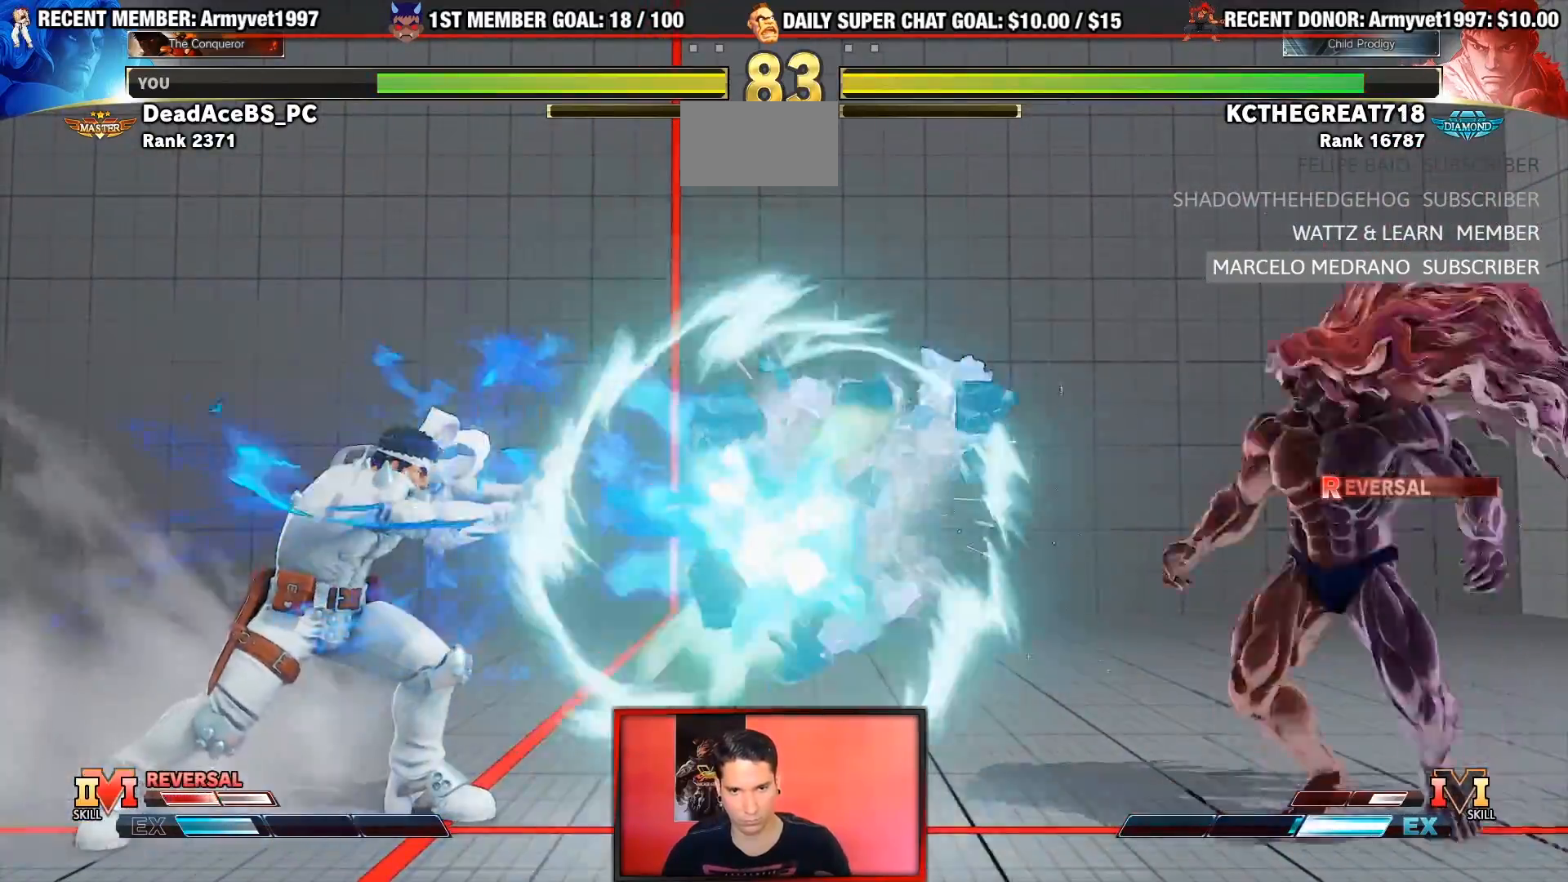
{"dt_ms": 500, "buttons": [], "left_stick": "center", "events": [[67, "SQUARE", "down"], [100, "left_stick", "center"], [167, "SQUARE", "up"]]}
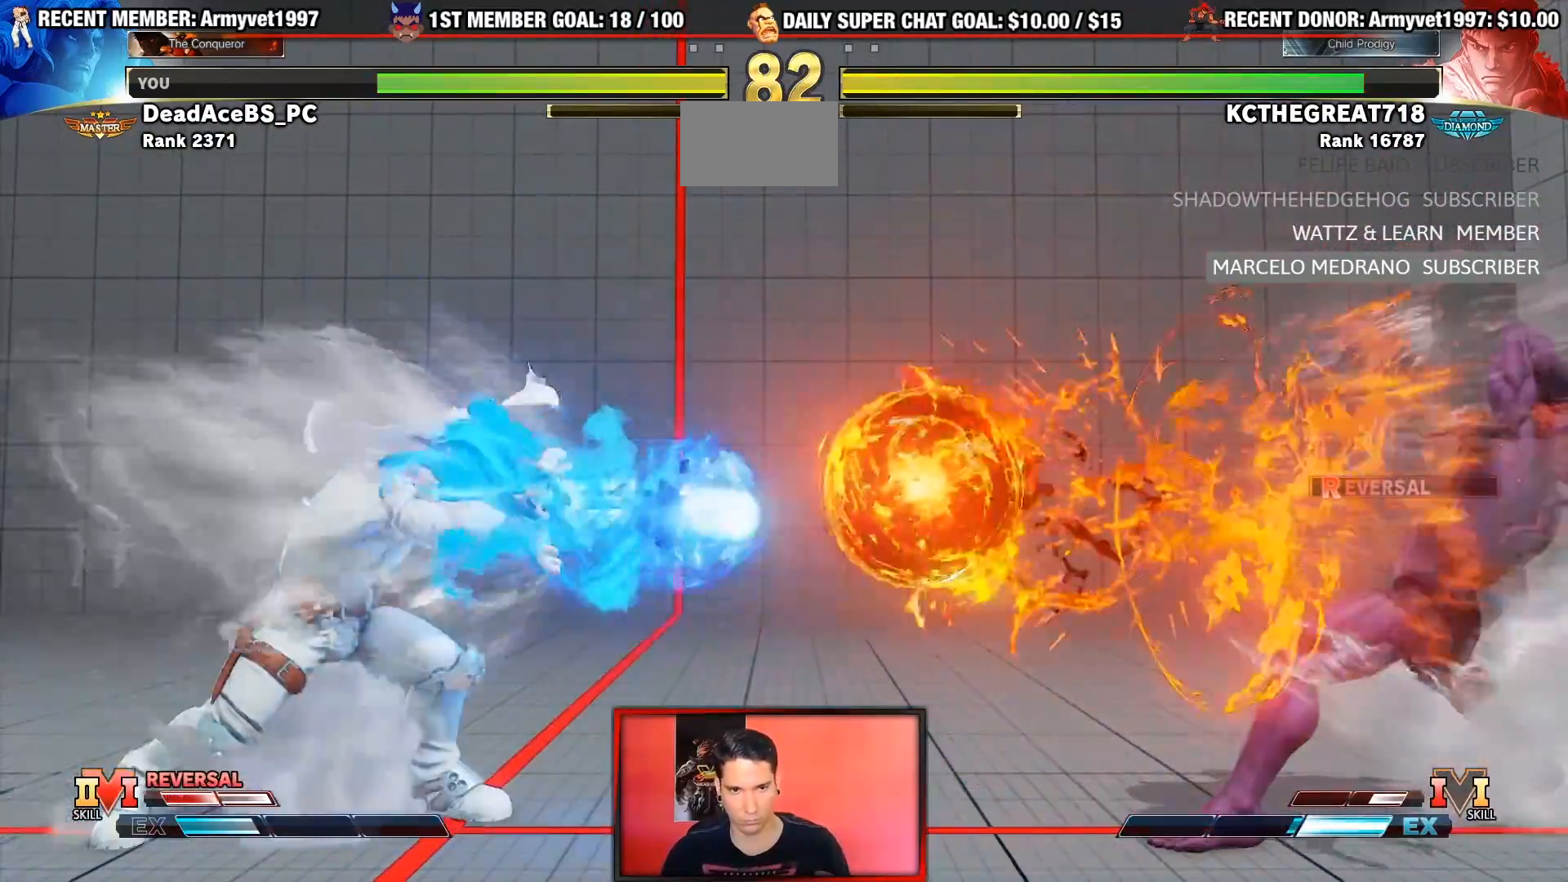
{"dt_ms": 500, "buttons": [], "left_stick": "center", "events": [[217, "left_stick", "down"], [333, "left_stick", "center"], [367, "SQUARE", "down"], [450, "SQUARE", "up"]]}
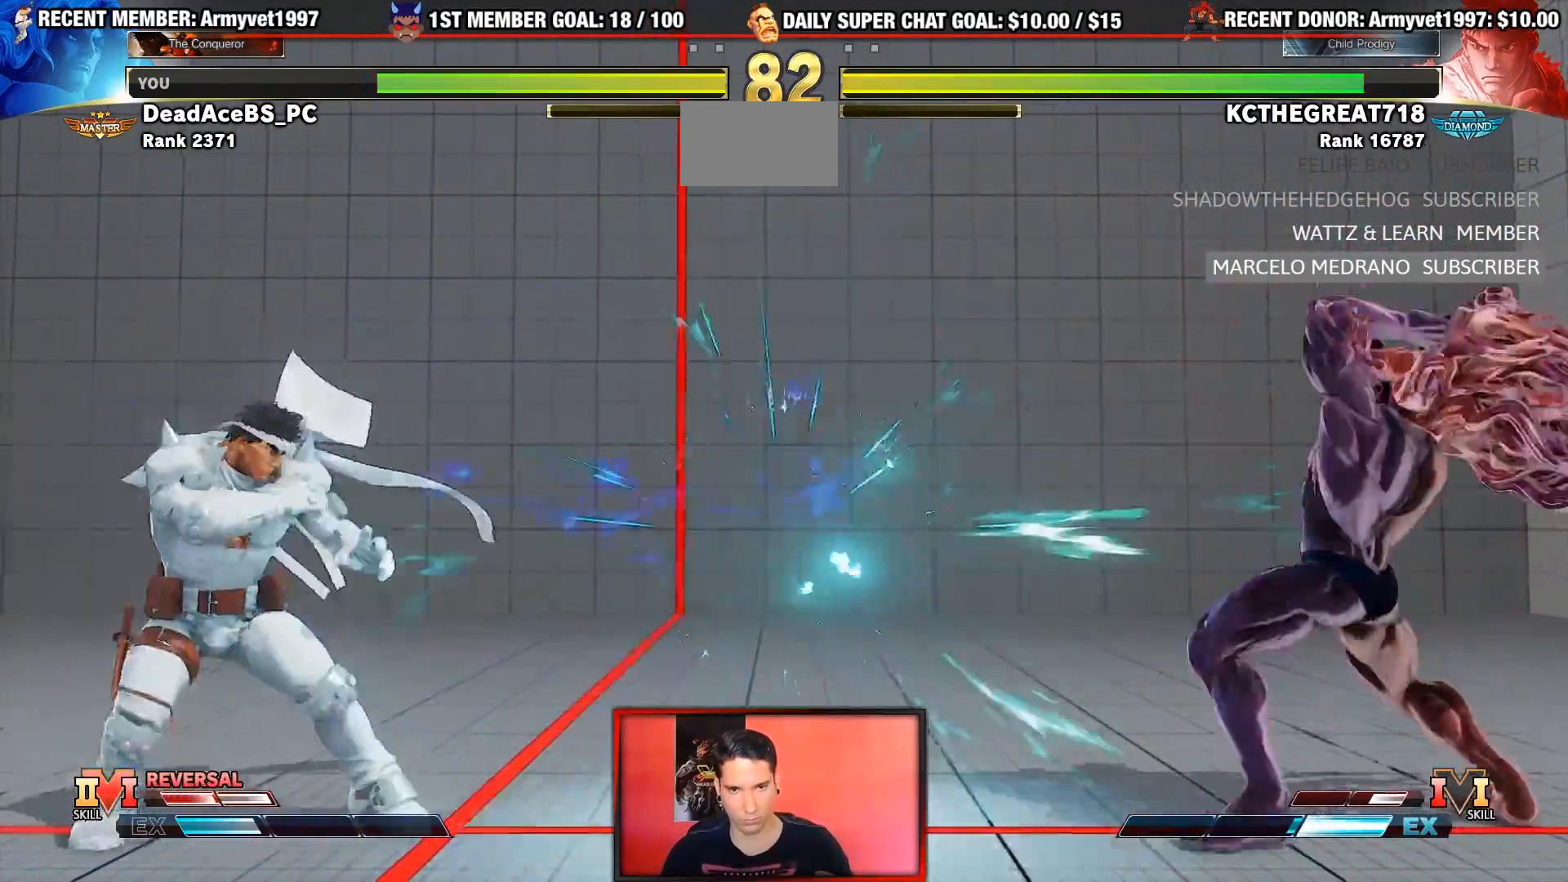
{"dt_ms": 500, "buttons": [], "left_stick": "center", "events": []}
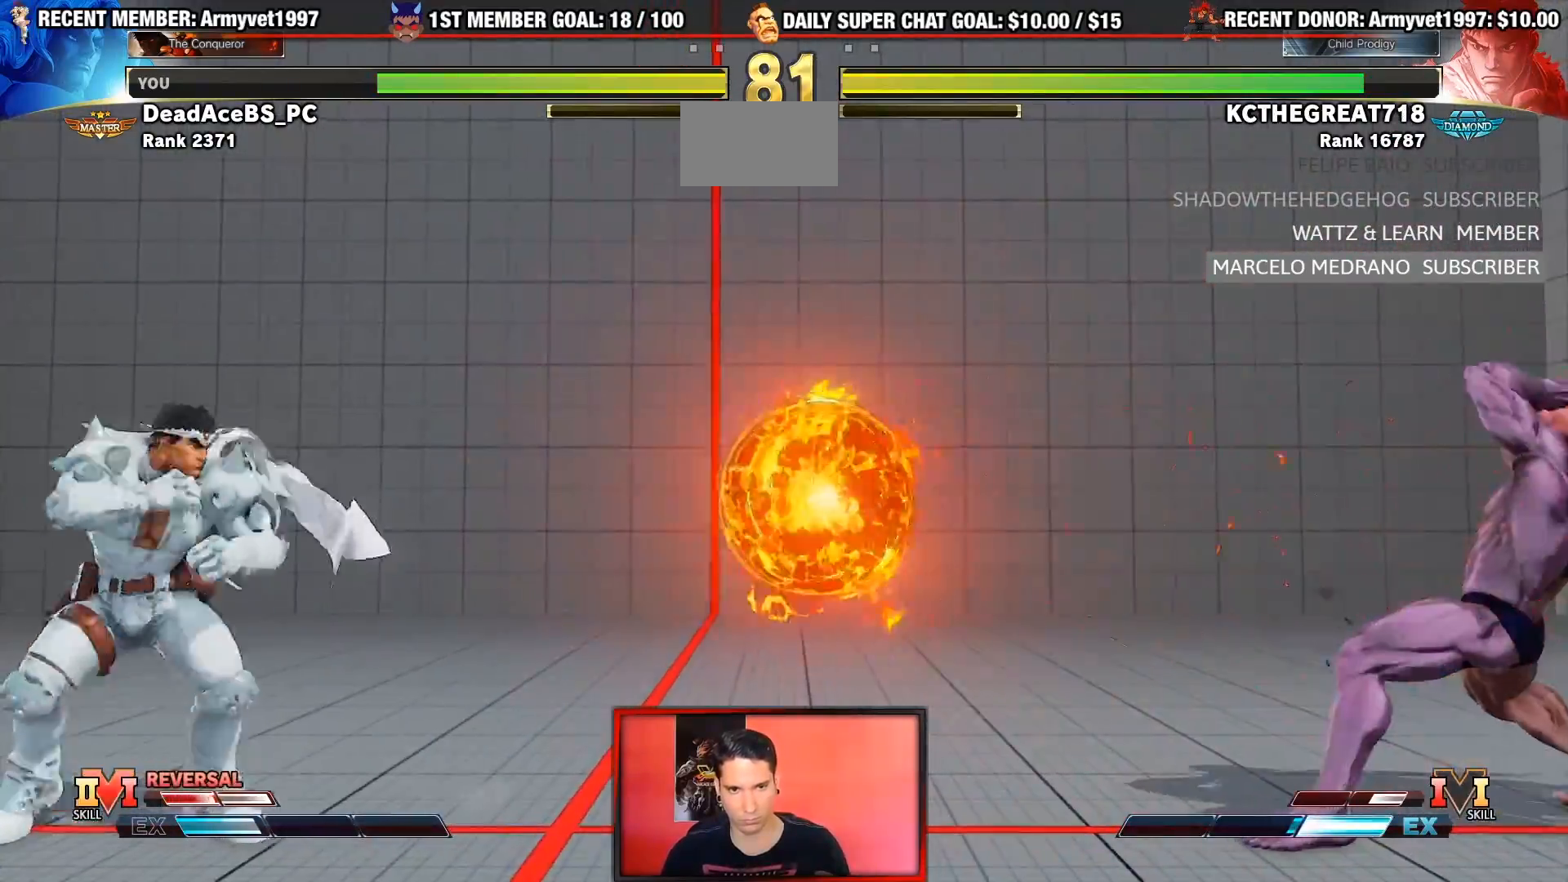
{"dt_ms": 500, "buttons": [], "left_stick": "center", "events": []}
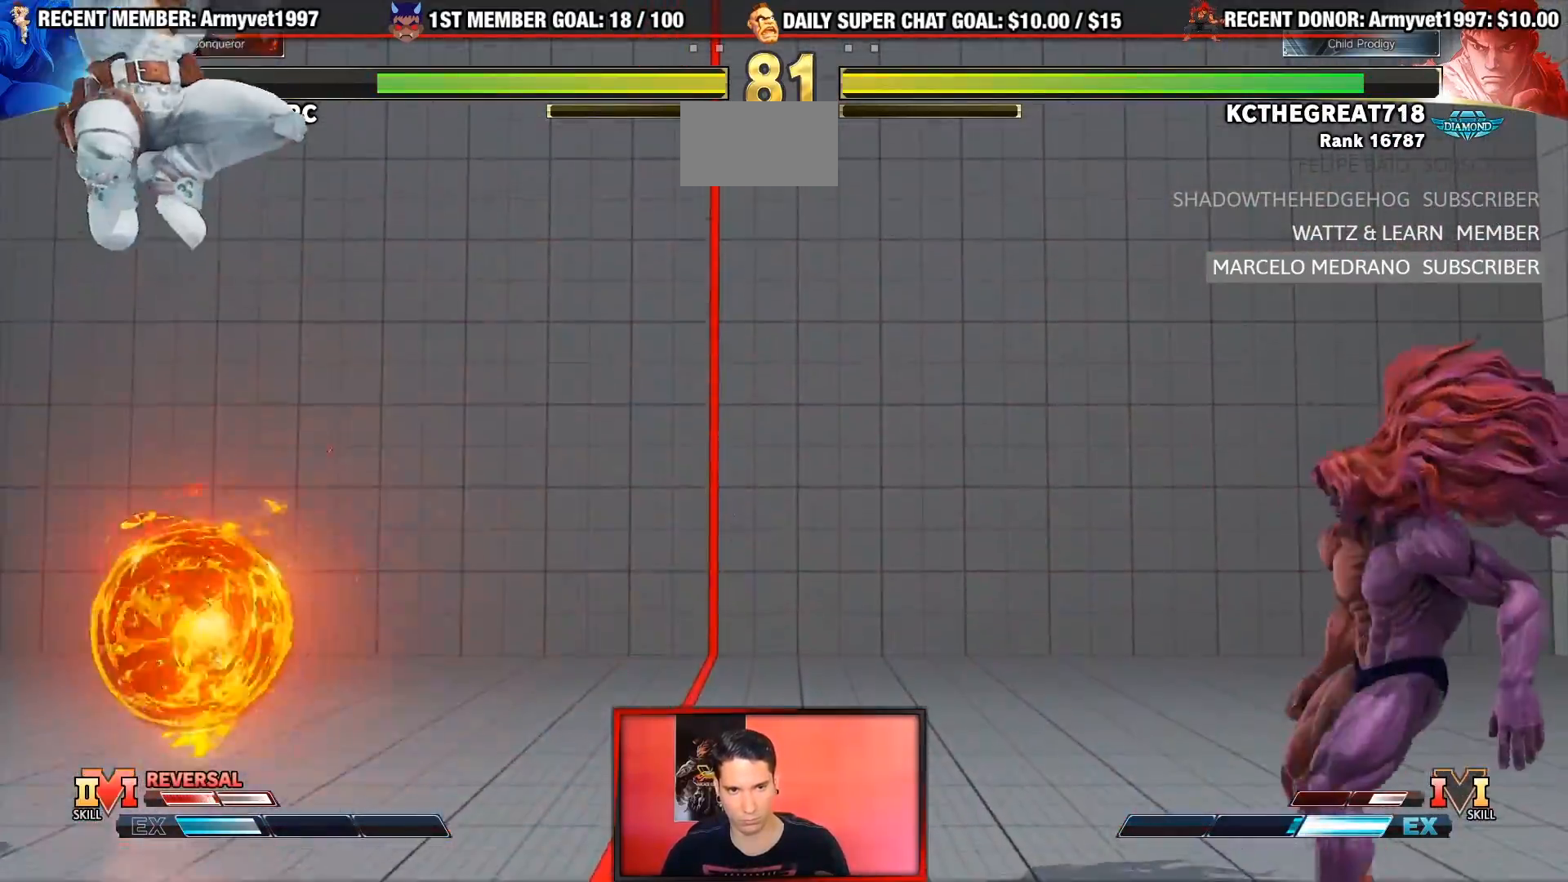
{"dt_ms": 500, "buttons": [], "left_stick": "center"}
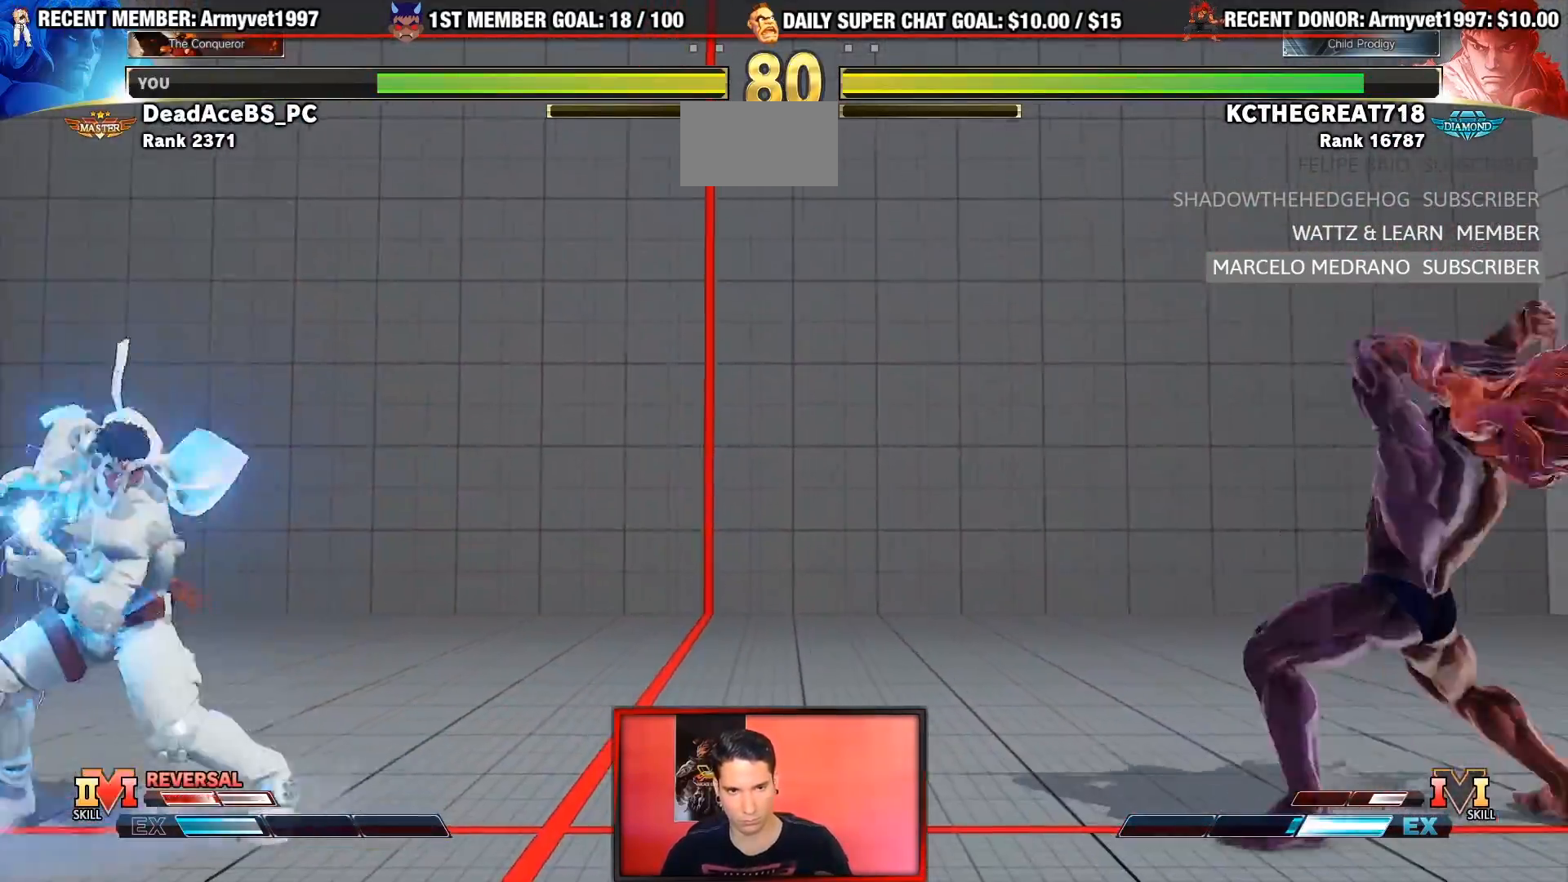
{"dt_ms": 500, "buttons": [], "left_stick": "center", "events": []}